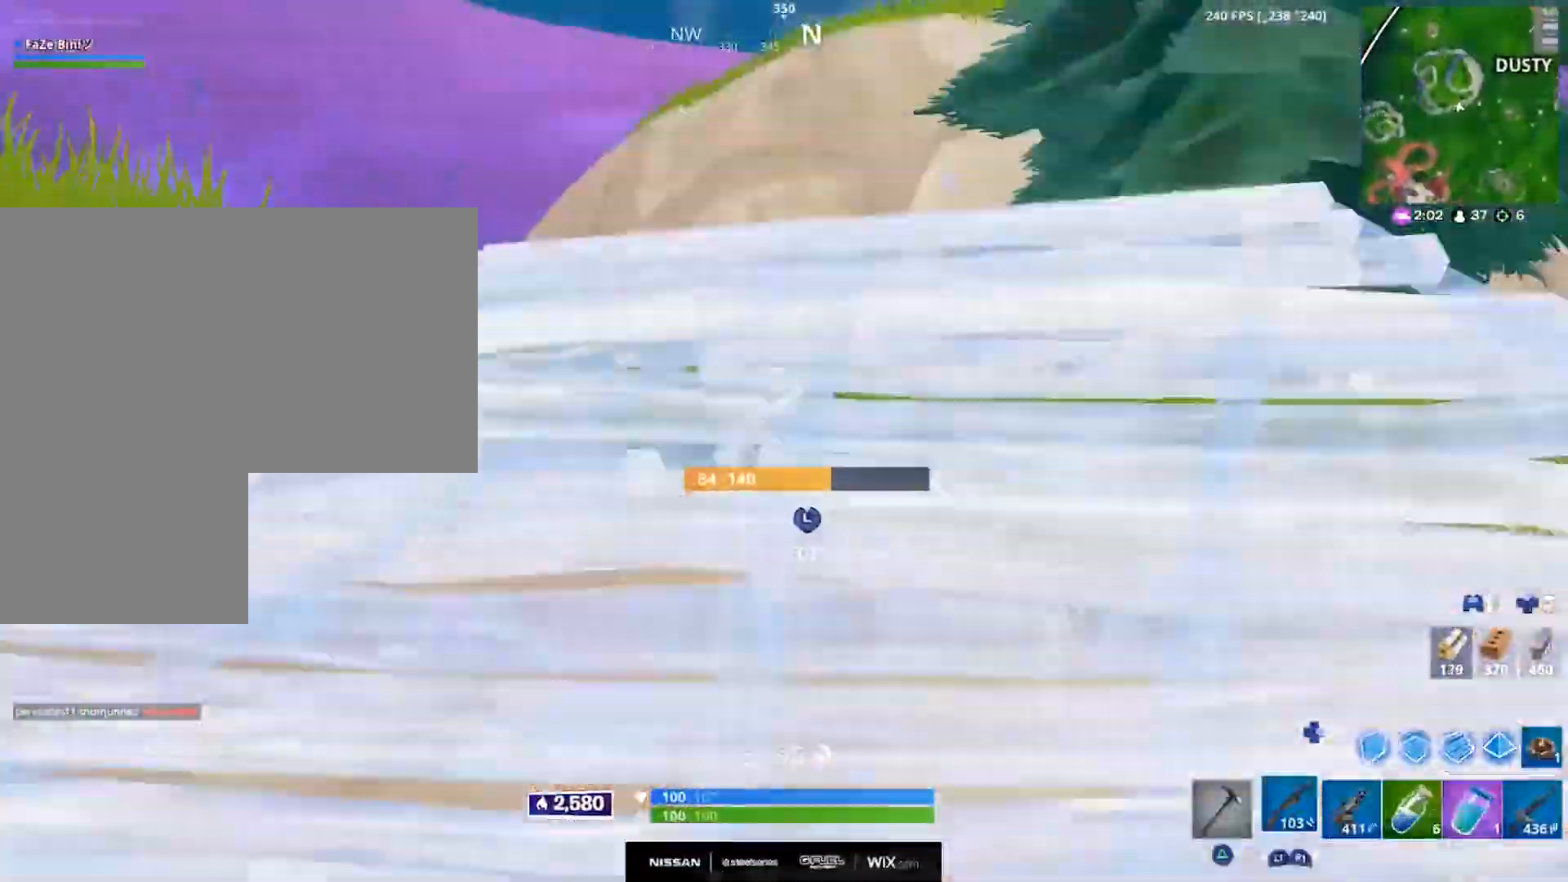
Gameplay with a controller (PlayStation layout); each line is a JSON object with the inputs held at the frame after it. "events" lists button and stick changes between this image and that frame as [ms after this image, input, new state], when the widget could be followed in between.
{"buttons": ["L2"], "left_stick": "up-right", "right_stick": "up-left", "events": [[33, "DPAD_RIGHT", "up"], [167, "DPAD_RIGHT", "down"], [183, "right_stick", "down-left"], [267, "CROSS", "up"], [267, "DPAD_RIGHT", "up"], [283, "right_stick", "center"], [300, "R2", "down"], [383, "right_stick", "up-left"], [450, "R2", "up"], [500, "L2", "down"]]}
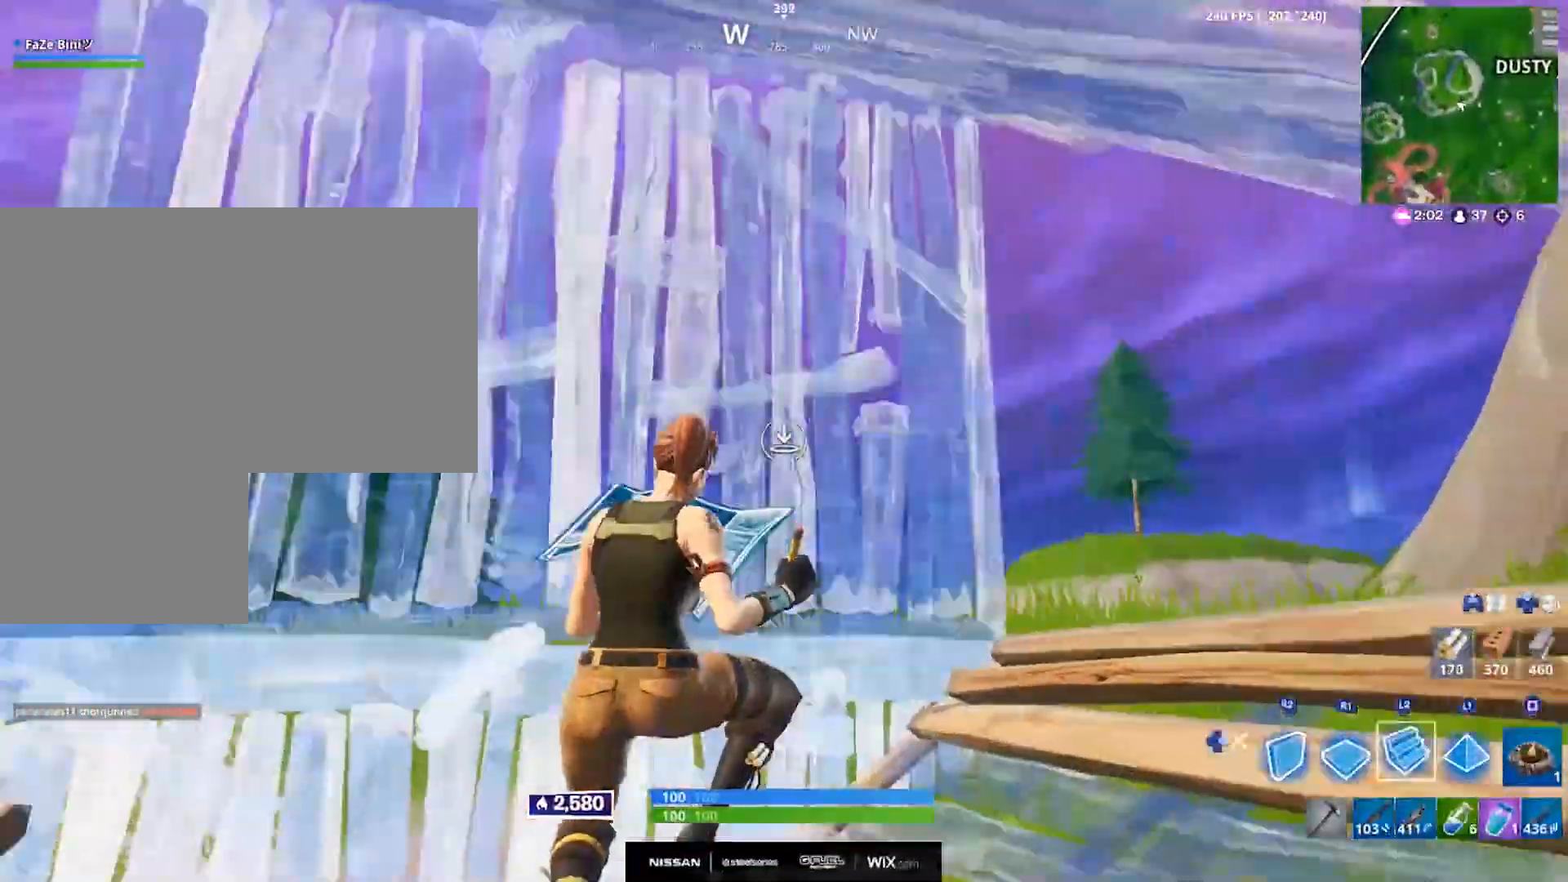
{"buttons": [], "left_stick": "up", "right_stick": "down-right", "events": [[50, "right_stick", "center"], [100, "DPAD_RIGHT", "down"], [117, "right_stick", "down"], [133, "L2", "up"], [200, "DPAD_RIGHT", "up"], [200, "right_stick", "down-right"], [333, "right_stick", "center"], [350, "left_stick", "up"], [483, "right_stick", "down-right"]]}
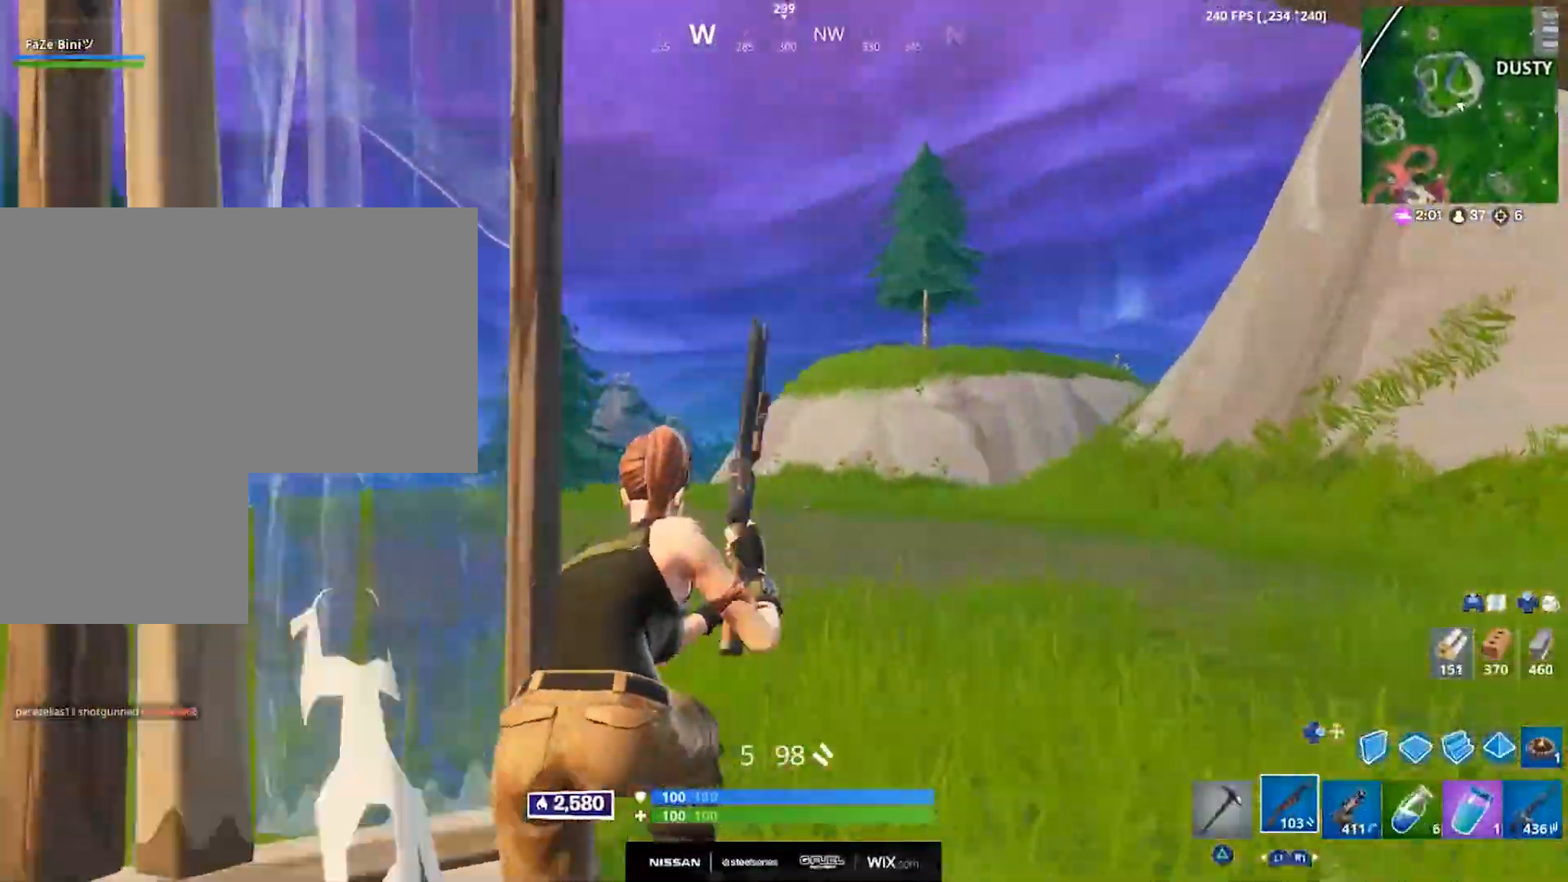
{"buttons": [], "left_stick": "left", "right_stick": "center", "events": [[67, "CROSS", "down"], [200, "CROSS", "up"], [267, "left_stick", "down-left"], [333, "right_stick", "center"], [433, "left_stick", "left"]]}
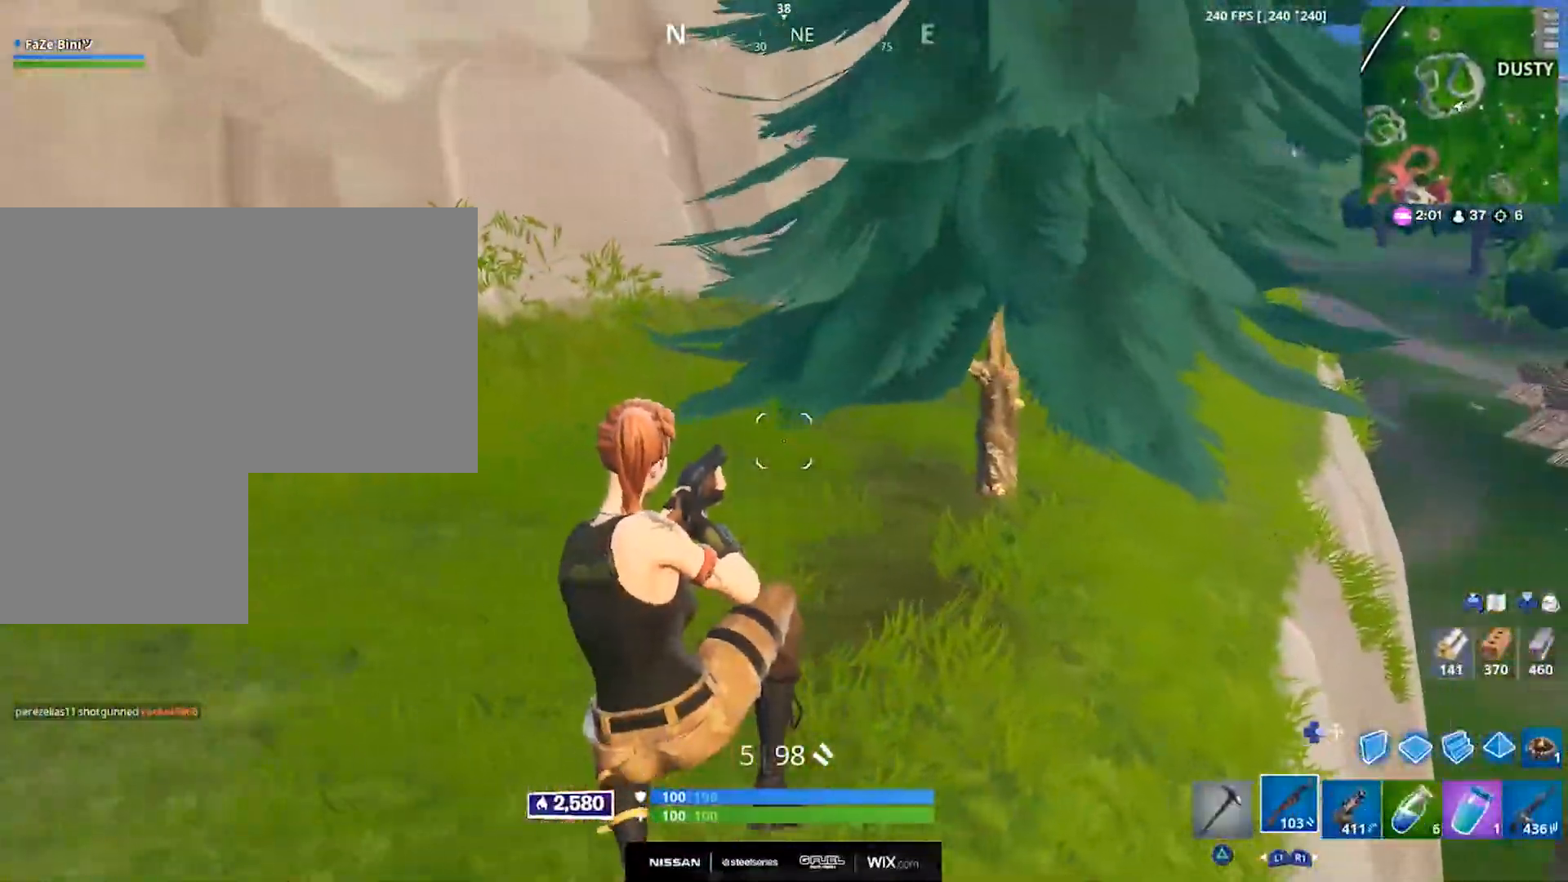
{"buttons": ["DPAD_RIGHT"], "left_stick": "up-left", "right_stick": "left", "events": [[67, "right_stick", "up"], [100, "left_stick", "up-left"], [167, "right_stick", "up-left"], [267, "L1", "down"], [350, "L1", "up"], [383, "right_stick", "left"], [467, "DPAD_RIGHT", "down"]]}
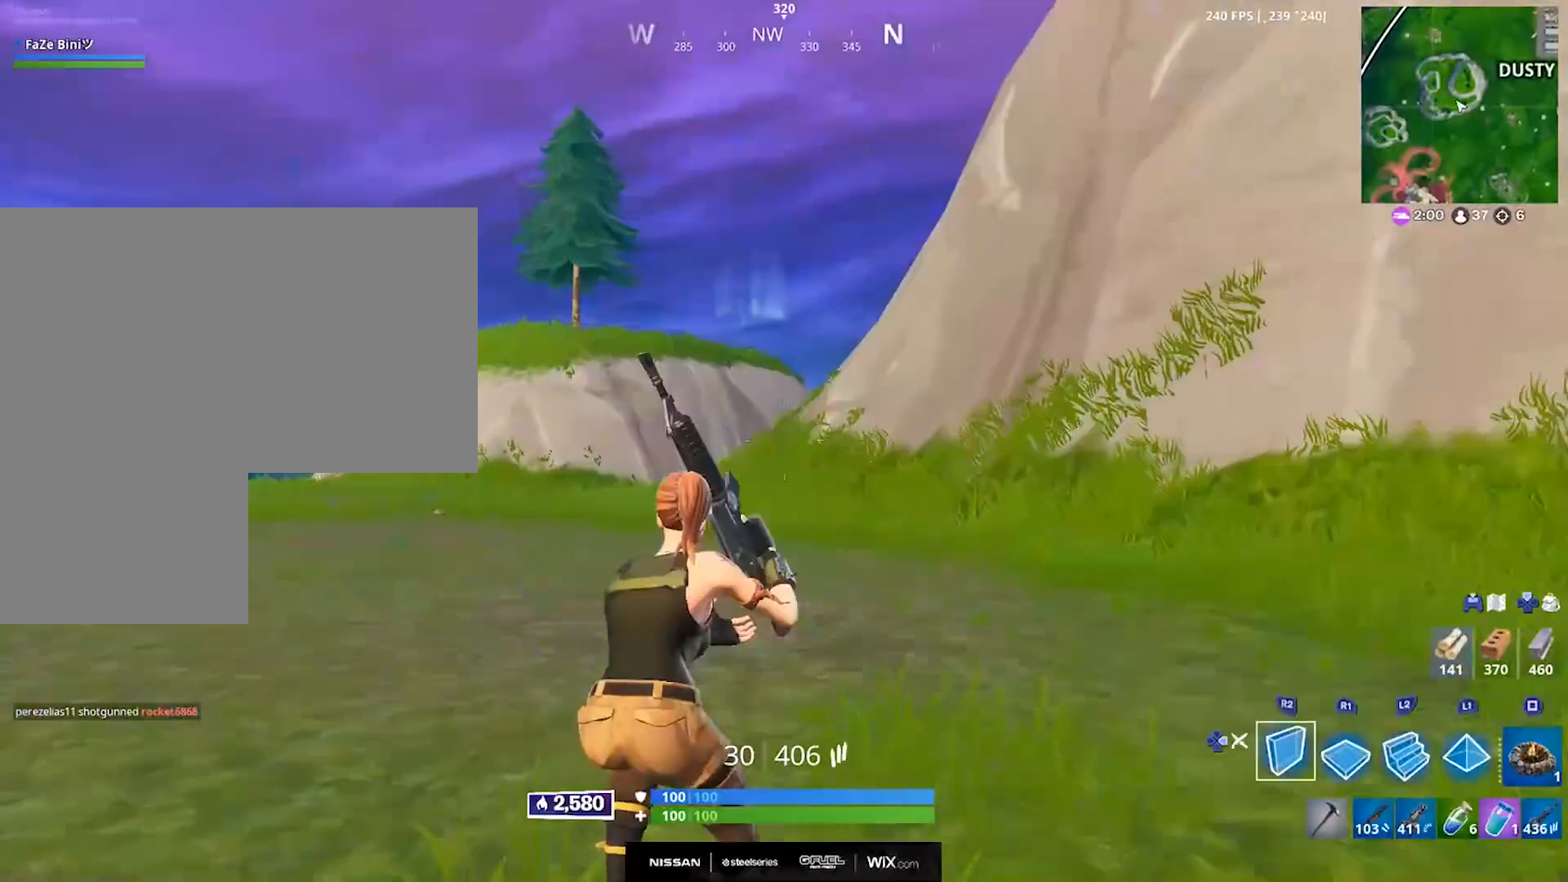
{"buttons": [], "left_stick": "right", "right_stick": "center", "events": [[33, "left_stick", "up"], [33, "right_stick", "center"], [50, "DPAD_RIGHT", "up"], [67, "L2", "down"], [133, "DPAD_RIGHT", "down"], [183, "L2", "up"], [183, "right_stick", "left"], [200, "DPAD_RIGHT", "up"], [250, "left_stick", "up-right"], [350, "CROSS", "down"], [367, "right_stick", "down-left"], [450, "left_stick", "right"], [467, "CROSS", "up"], [500, "right_stick", "center"]]}
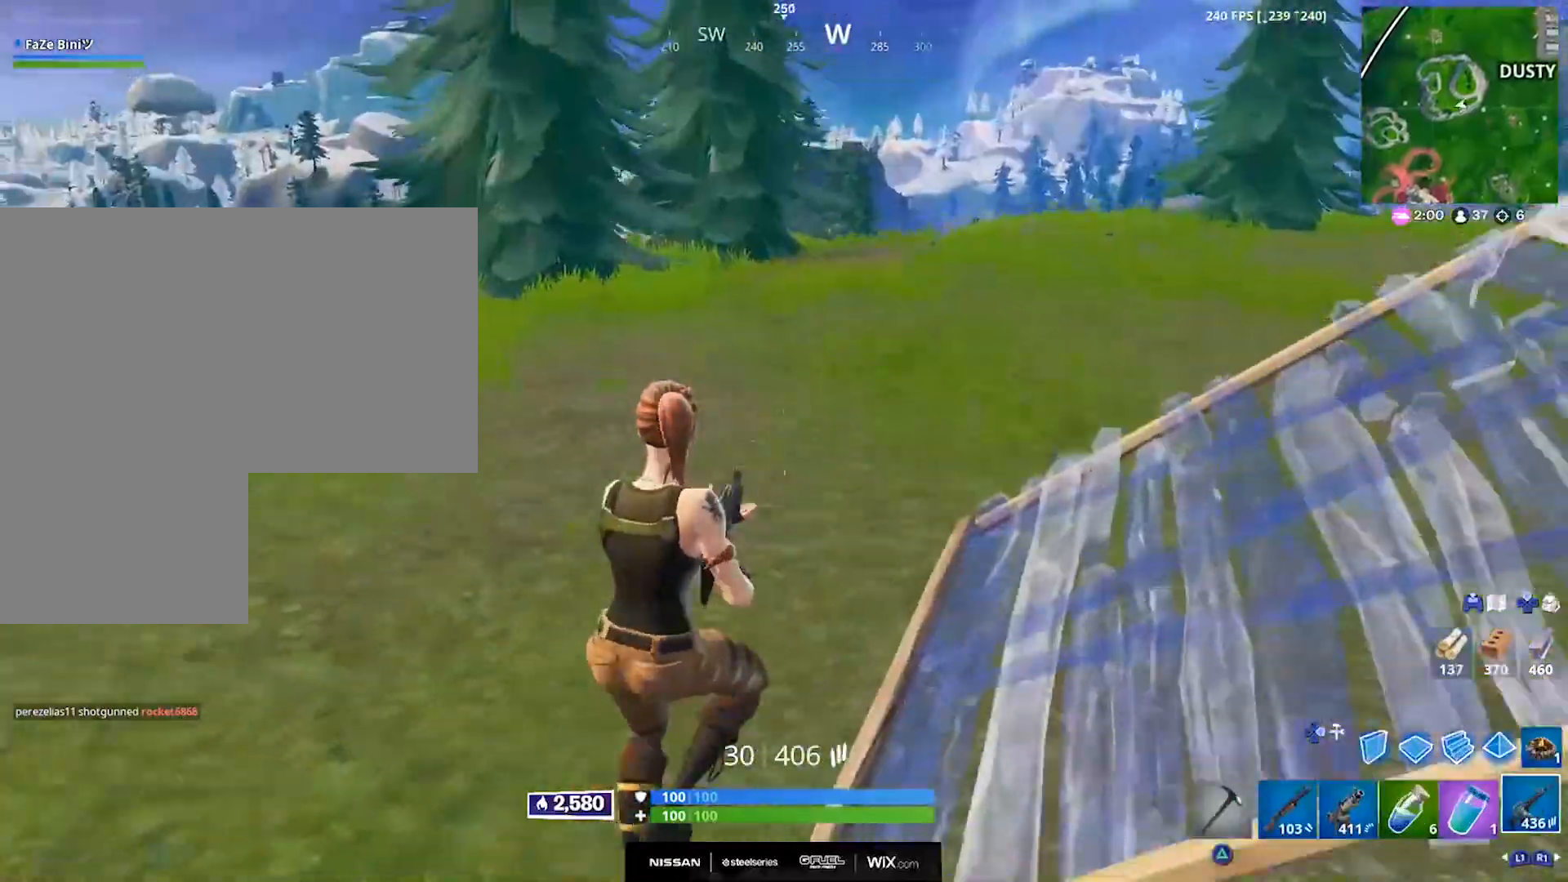
{"buttons": ["DPAD_RIGHT"], "left_stick": "up-right", "right_stick": "up-right", "events": [[183, "right_stick", "right"], [250, "right_stick", "up-right"], [417, "left_stick", "up-right"], [483, "DPAD_RIGHT", "down"]]}
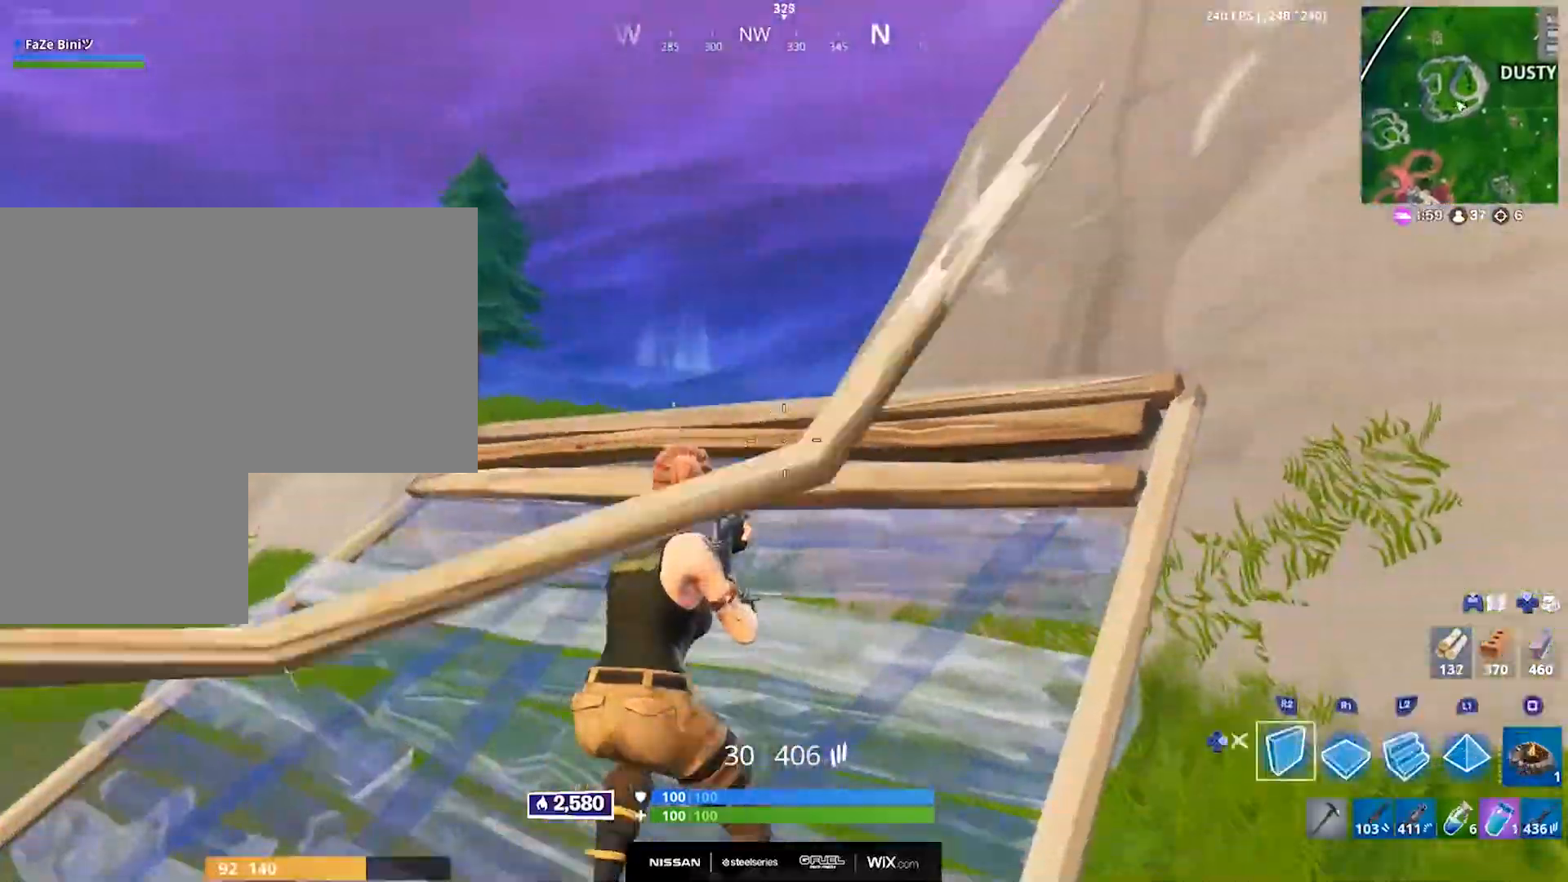
{"buttons": [], "left_stick": "up-right", "right_stick": "down-left", "events": [[33, "DPAD_RIGHT", "up"], [100, "L2", "down"], [150, "right_stick", "center"], [167, "DPAD_RIGHT", "down"], [217, "L2", "up"], [250, "DPAD_RIGHT", "up"], [267, "right_stick", "down-left"], [367, "CROSS", "down"], [450, "CROSS", "up"]]}
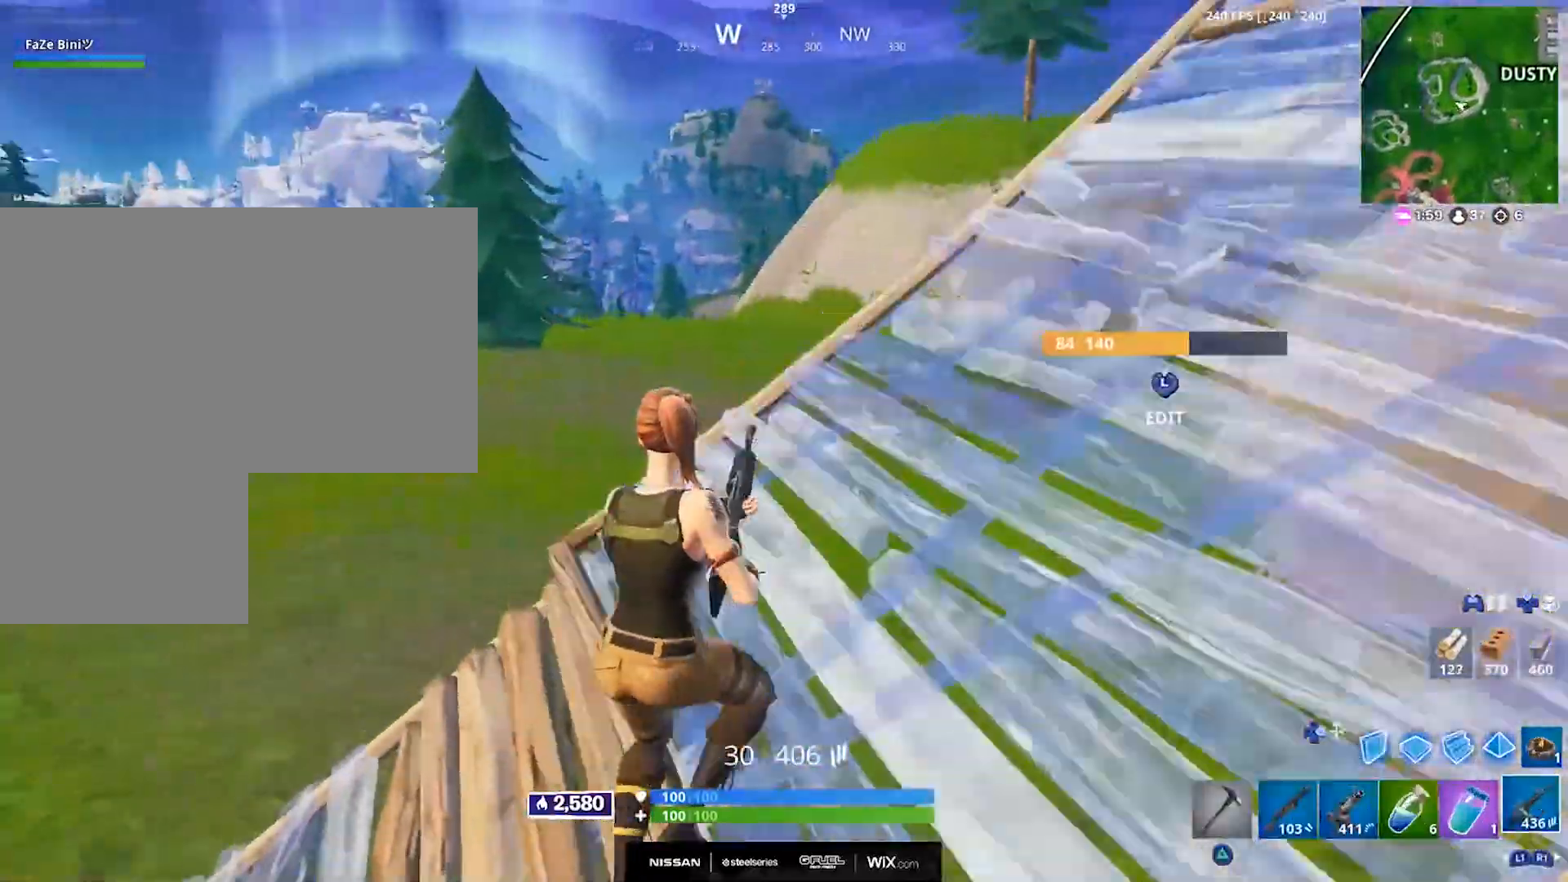
{"buttons": [], "left_stick": "up", "right_stick": "up-right", "events": [[33, "right_stick", "center"], [317, "right_stick", "up-right"], [383, "DPAD_RIGHT", "down"], [467, "left_stick", "up"], [483, "DPAD_RIGHT", "up"]]}
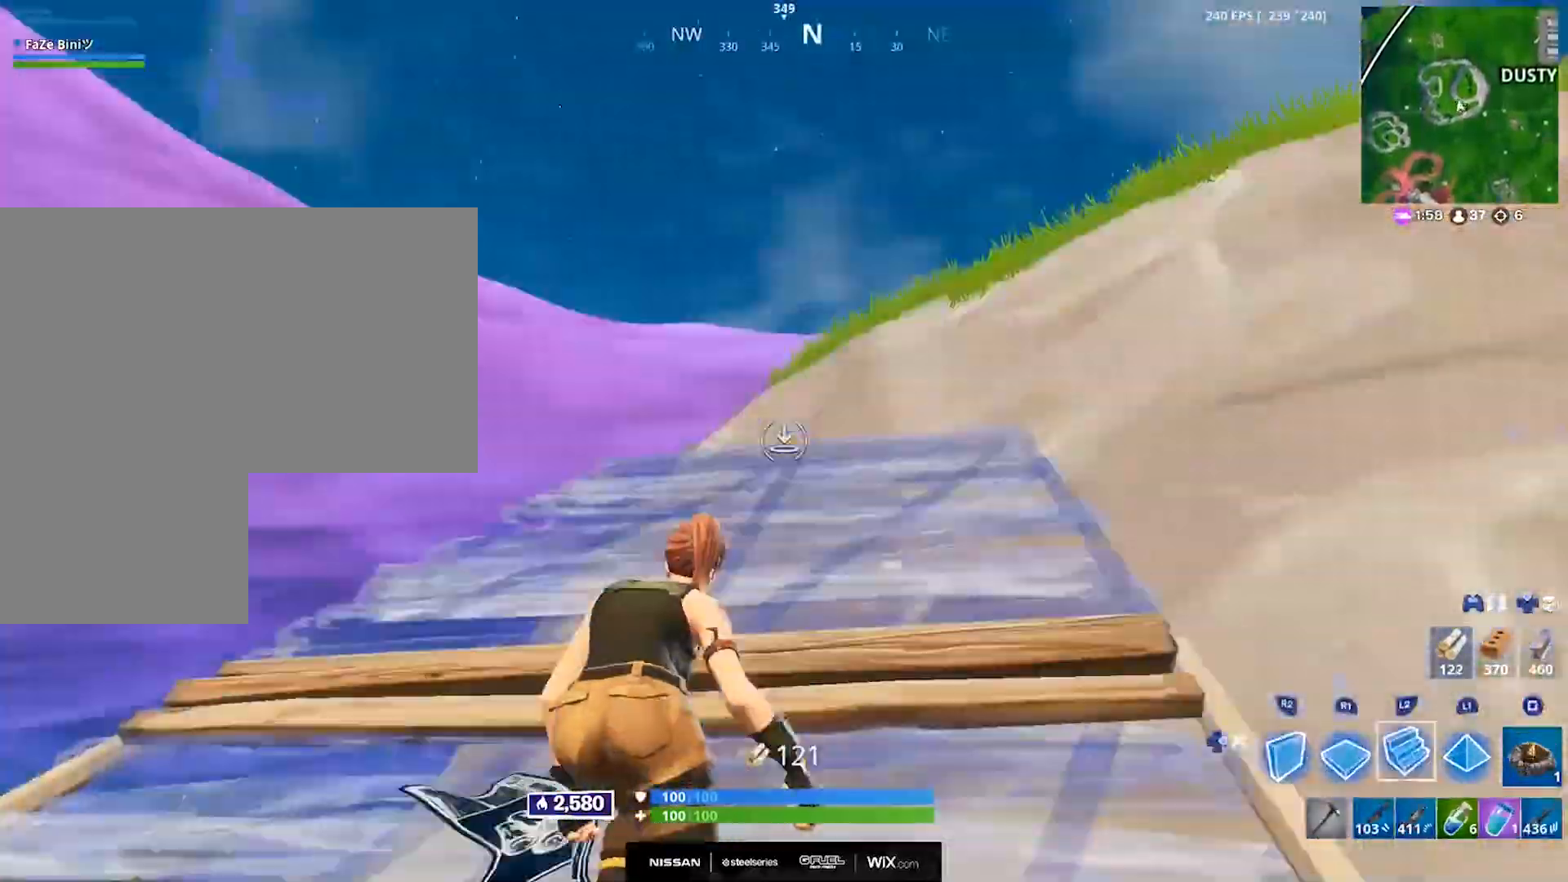
{"buttons": [], "left_stick": "up", "right_stick": "right", "events": [[17, "right_stick", "center"], [33, "L2", "down"], [67, "DPAD_RIGHT", "down"], [117, "L2", "up"], [150, "DPAD_RIGHT", "up"], [250, "R1", "down"], [333, "R1", "up"], [500, "right_stick", "right"]]}
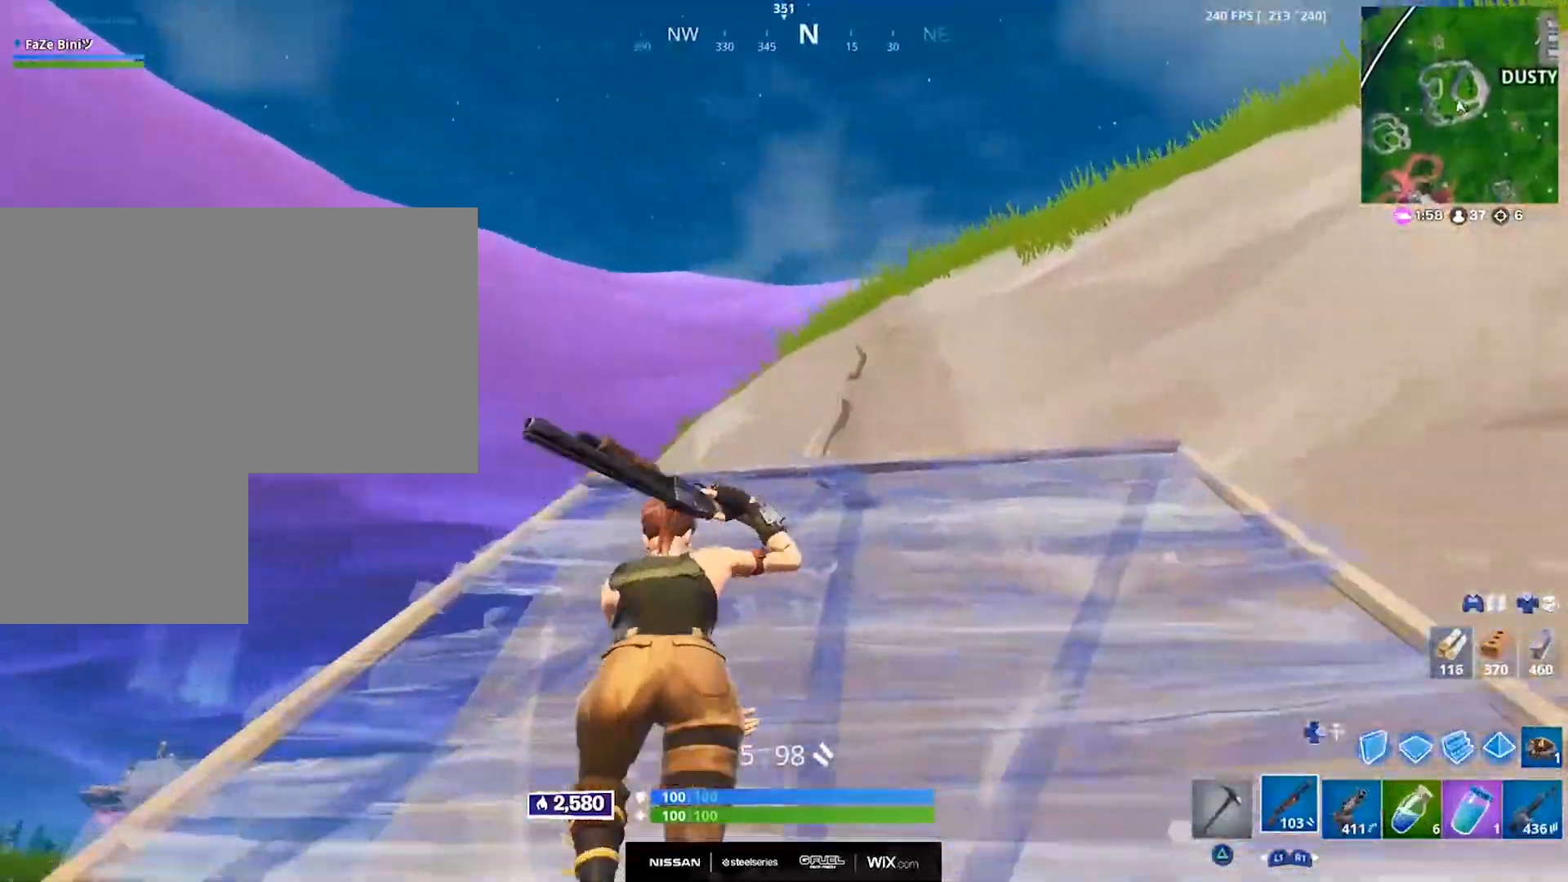
{"buttons": ["CROSS"], "left_stick": "up-left", "right_stick": "right", "events": [[100, "DPAD_RIGHT", "down"], [200, "DPAD_RIGHT", "up"], [200, "right_stick", "center"], [217, "L2", "down"], [267, "DPAD_RIGHT", "down"], [317, "L2", "up"], [333, "right_stick", "right"], [350, "DPAD_RIGHT", "up"], [350, "left_stick", "up-left"], [467, "CROSS", "down"]]}
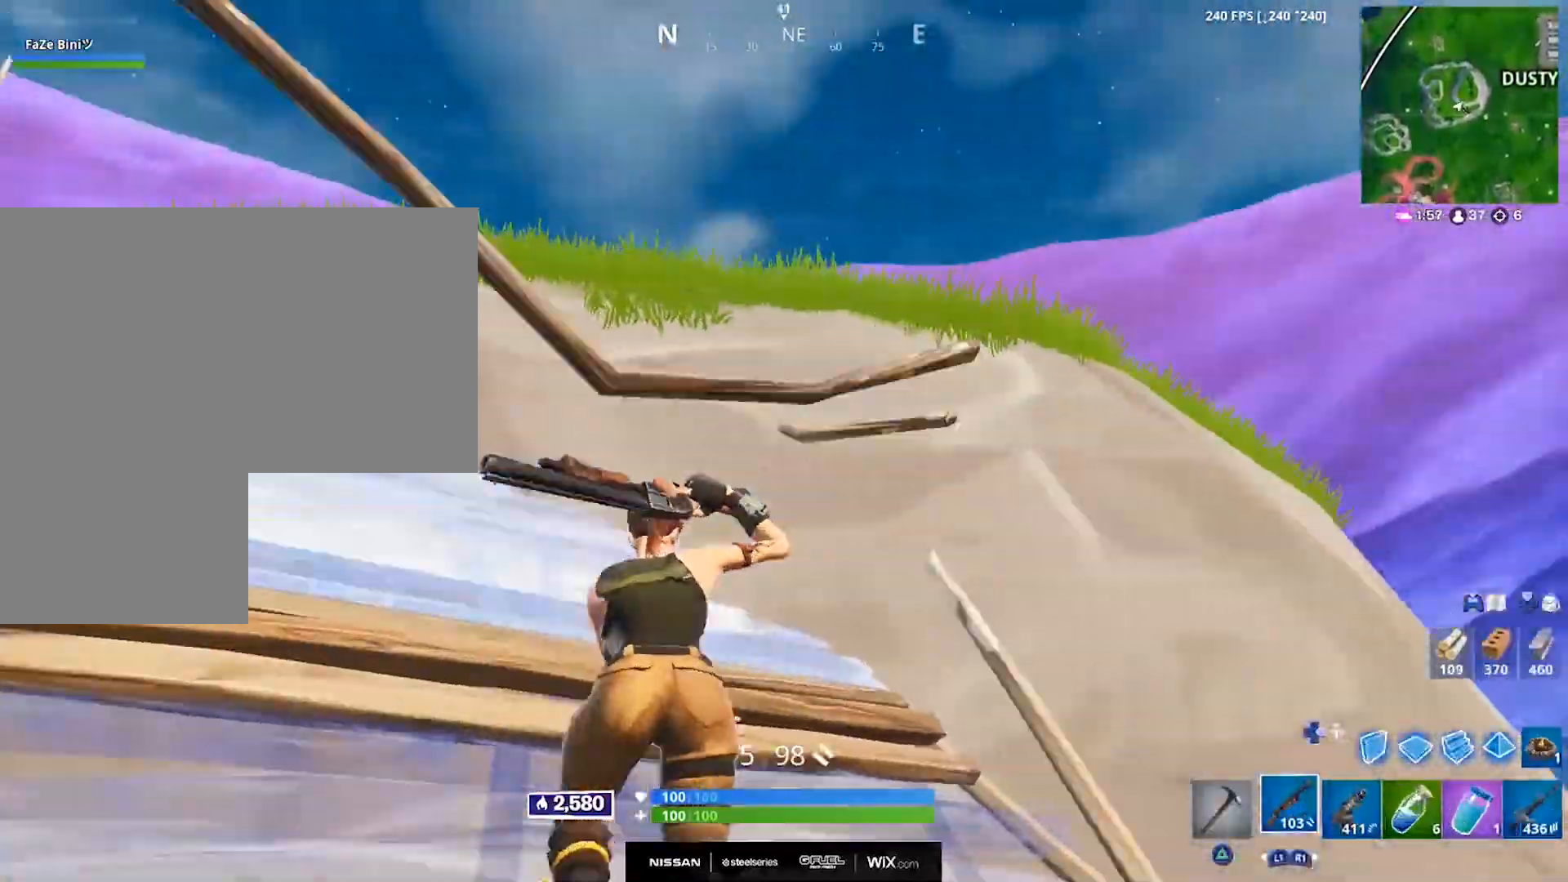
{"buttons": [], "left_stick": "up-left", "right_stick": "left", "events": [[67, "CROSS", "up"], [67, "right_stick", "center"], [250, "L1", "down"], [267, "right_stick", "left"], [350, "L1", "up"]]}
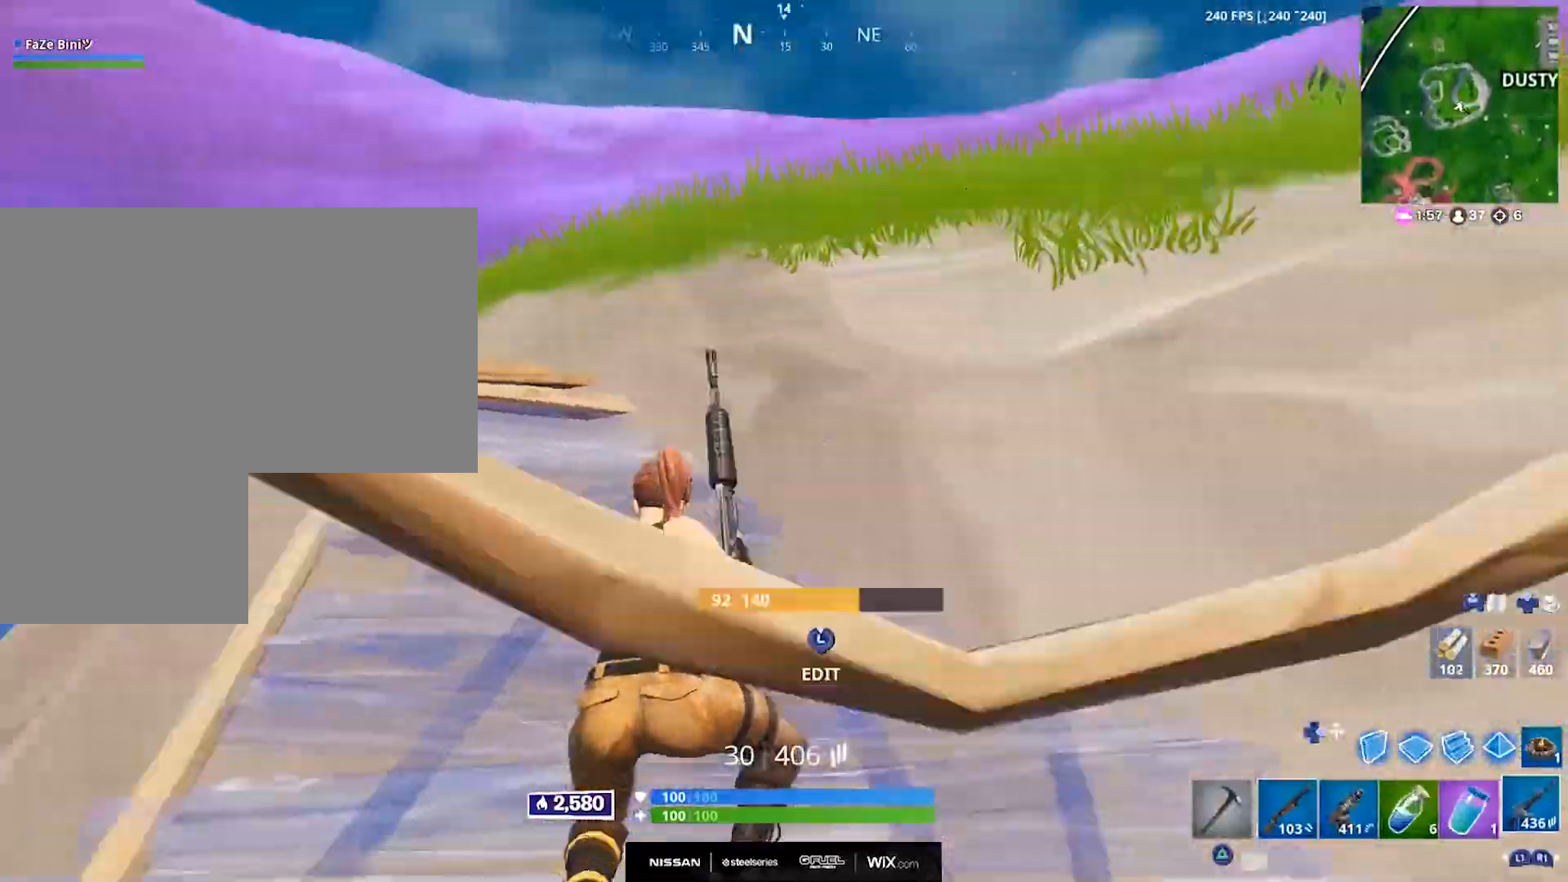
{"buttons": ["L2", "DPAD_RIGHT"], "left_stick": "up", "right_stick": "center", "events": [[133, "right_stick", "center"], [217, "R1", "down"], [250, "left_stick", "up"], [333, "R1", "up"], [417, "DPAD_RIGHT", "down"], [500, "L2", "down"]]}
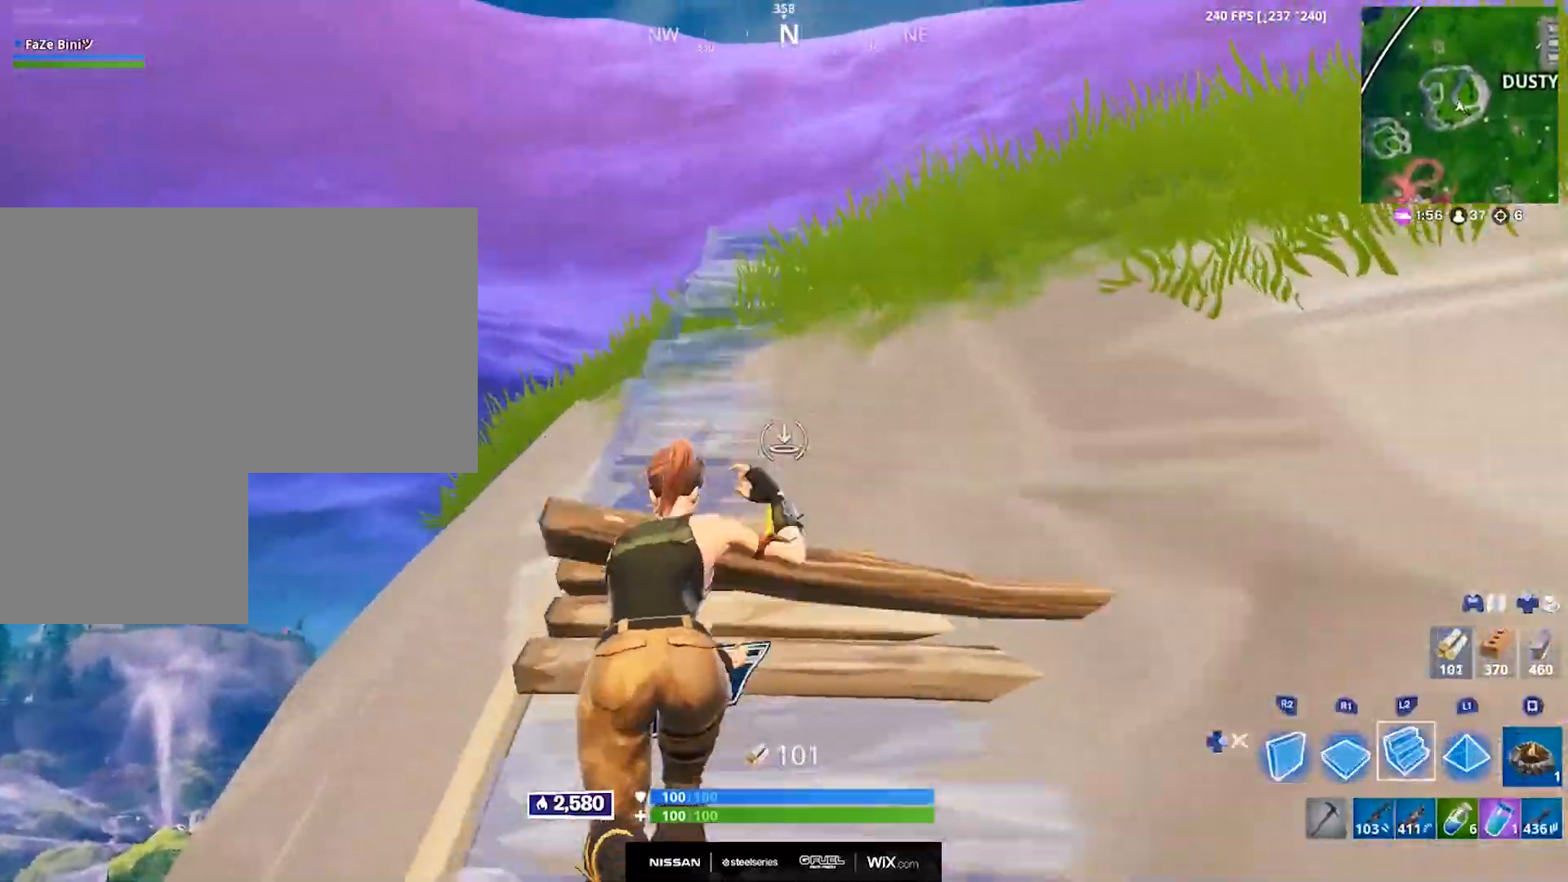
{"buttons": ["CROSS"], "left_stick": "up", "right_stick": "down-right", "events": [[17, "DPAD_RIGHT", "up"], [83, "DPAD_RIGHT", "down"], [133, "L2", "up"], [150, "left_stick", "up-left"], [183, "DPAD_RIGHT", "up"], [267, "right_stick", "down-right"], [333, "left_stick", "up"], [433, "CROSS", "down"]]}
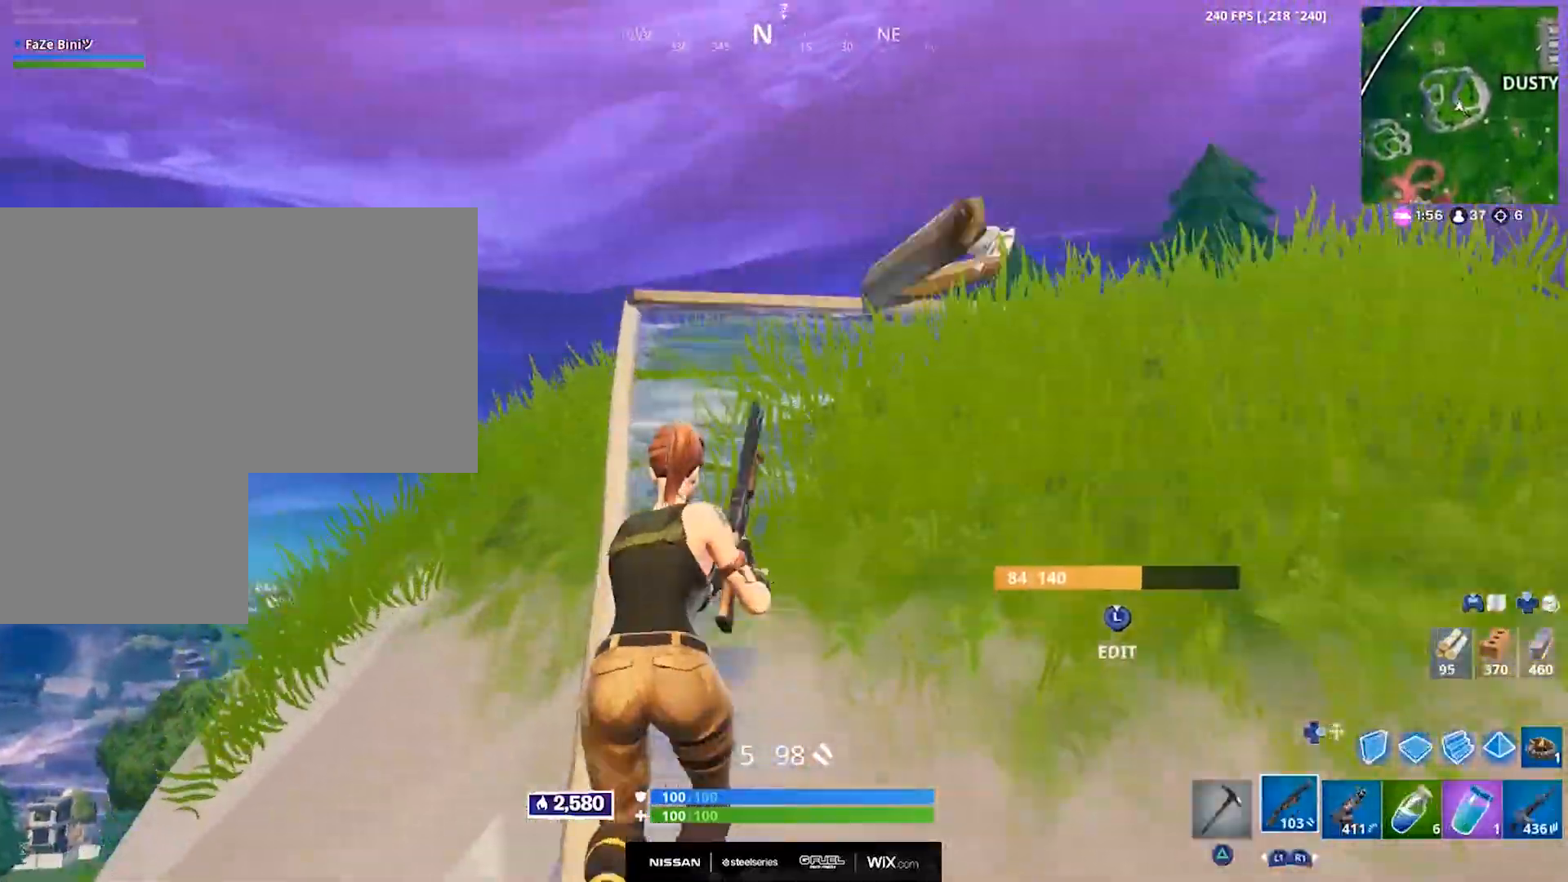
{"buttons": [], "left_stick": "up-right", "right_stick": "up-right", "events": [[50, "CROSS", "up"], [67, "DPAD_RIGHT", "down"], [117, "left_stick", "up-right"], [150, "right_stick", "up-right"], [183, "DPAD_RIGHT", "up"], [200, "R2", "down"], [217, "right_stick", "center"], [267, "DPAD_RIGHT", "down"], [350, "R2", "up"], [367, "DPAD_RIGHT", "up"], [500, "right_stick", "up-right"]]}
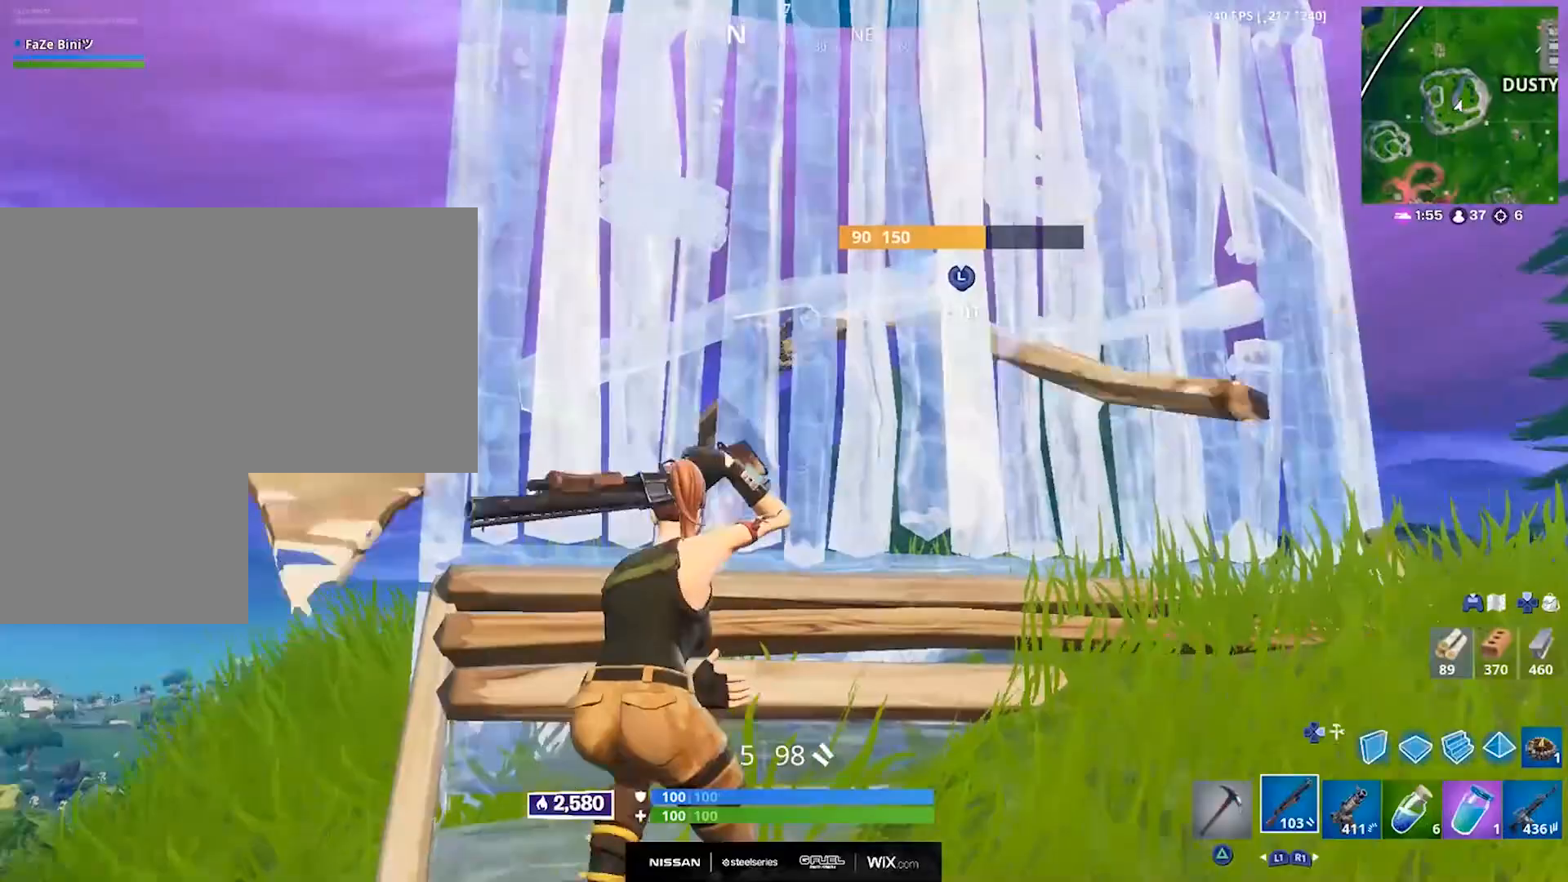
{"buttons": [], "left_stick": "up-right", "right_stick": "down-left", "events": [[217, "L3", "down"], [217, "right_stick", "down-right"], [300, "R2", "down"], [317, "right_stick", "up-right"], [367, "L3", "up"], [383, "right_stick", "up-left"], [417, "CIRCLE", "down"], [450, "right_stick", "down-left"], [483, "CIRCLE", "up"], [500, "R2", "up"]]}
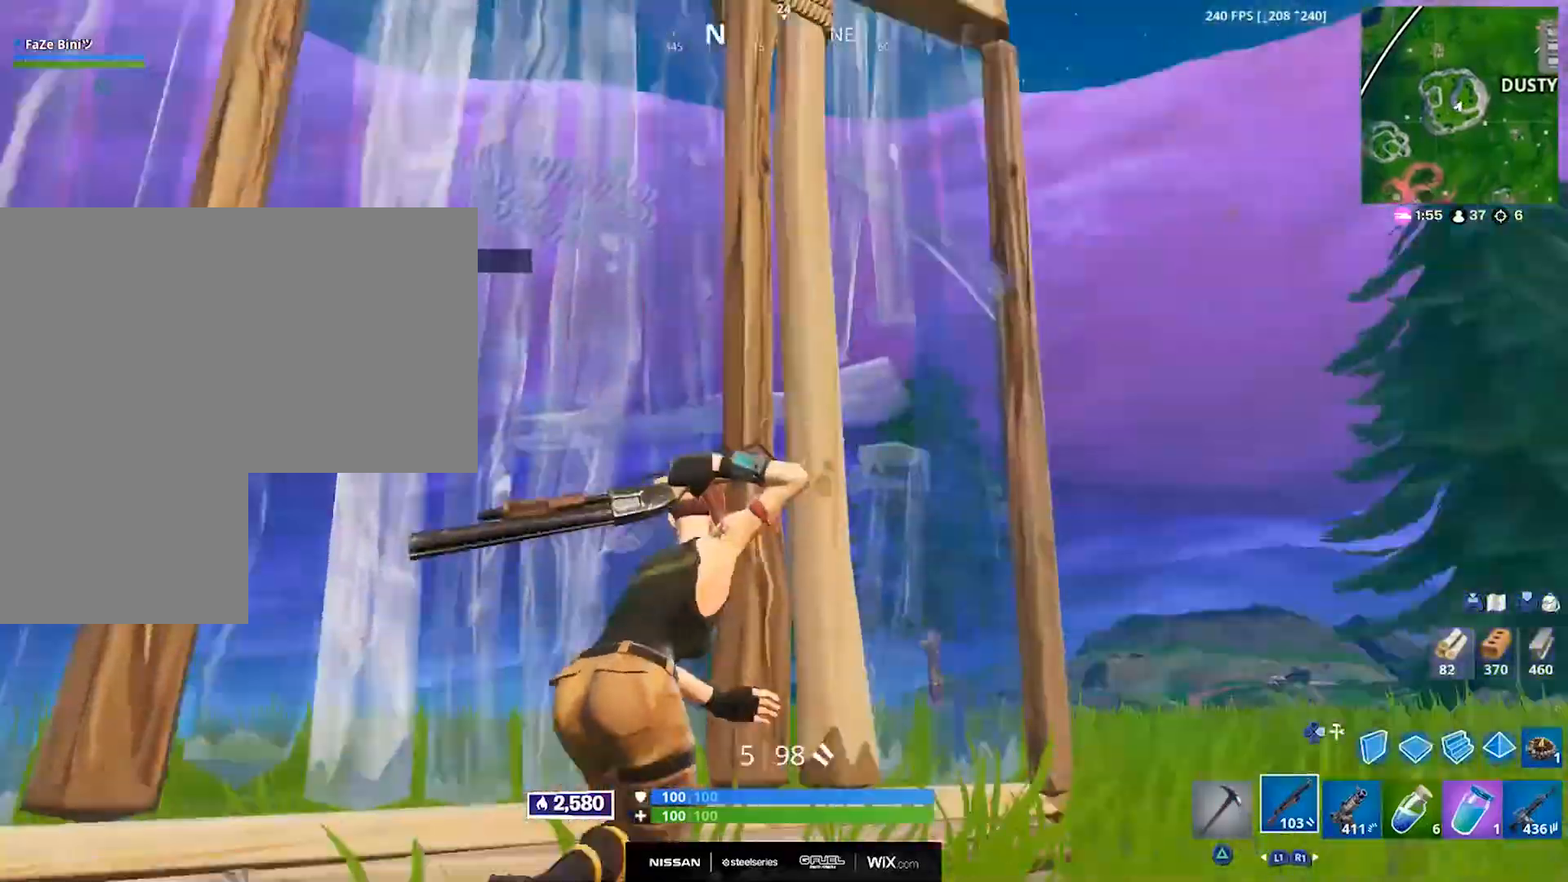
{"buttons": [], "left_stick": "up-right", "right_stick": "center", "events": [[167, "CROSS", "down"], [217, "right_stick", "center"], [283, "CROSS", "up"], [300, "right_stick", "up-left"], [417, "right_stick", "center"]]}
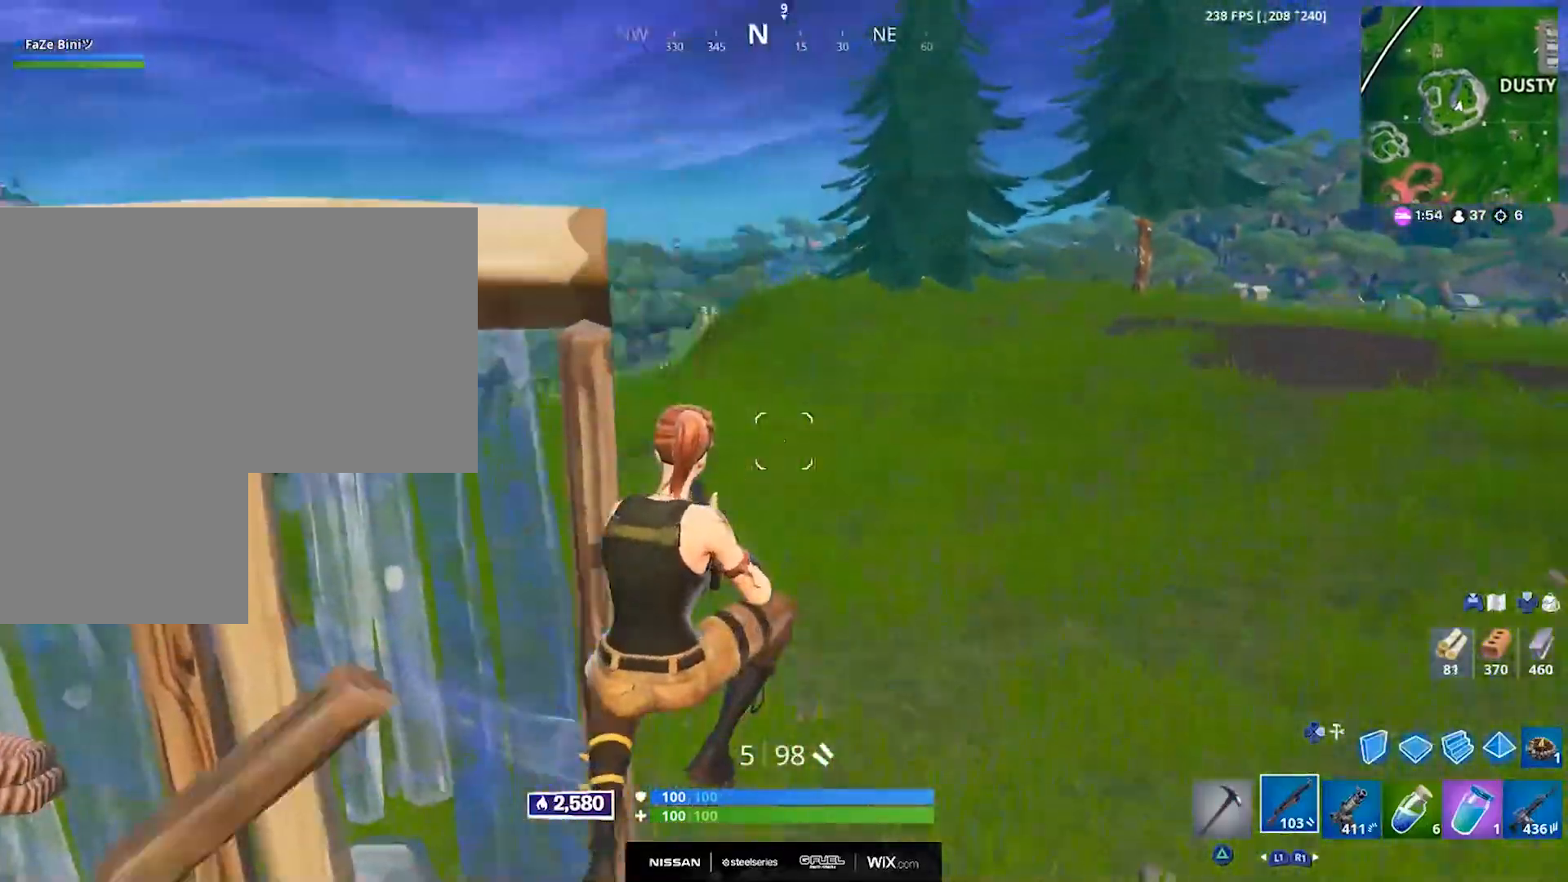
{"buttons": [], "left_stick": "up-left", "right_stick": "right", "events": [[150, "right_stick", "right"], [217, "left_stick", "up"], [467, "left_stick", "up-left"]]}
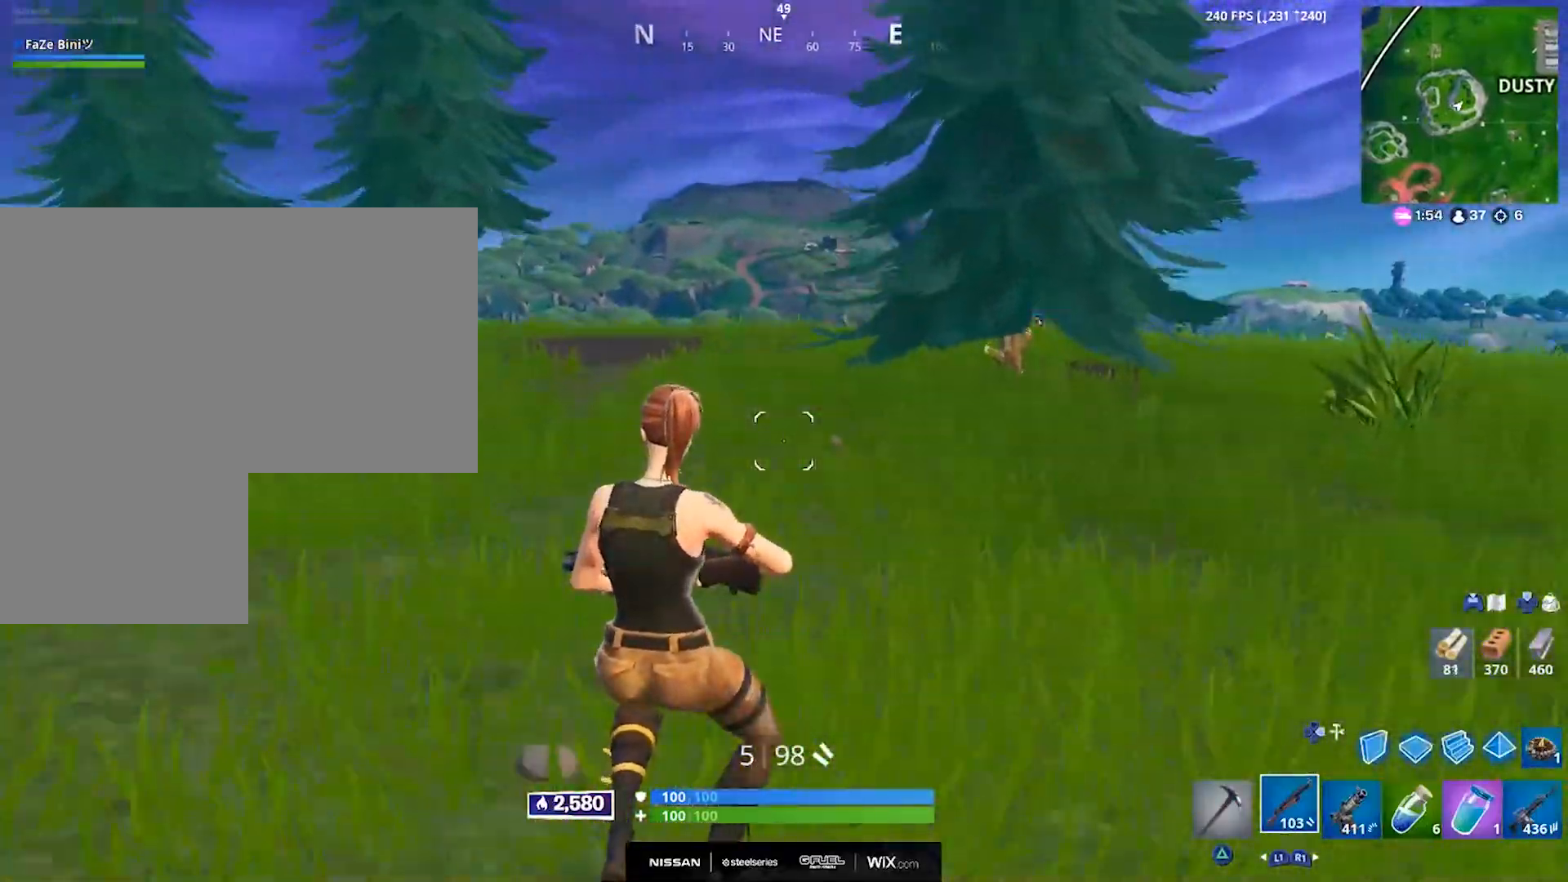
{"buttons": ["L1"], "left_stick": "up-left", "right_stick": "left", "events": [[200, "right_stick", "center"], [300, "right_stick", "left"], [467, "L1", "down"]]}
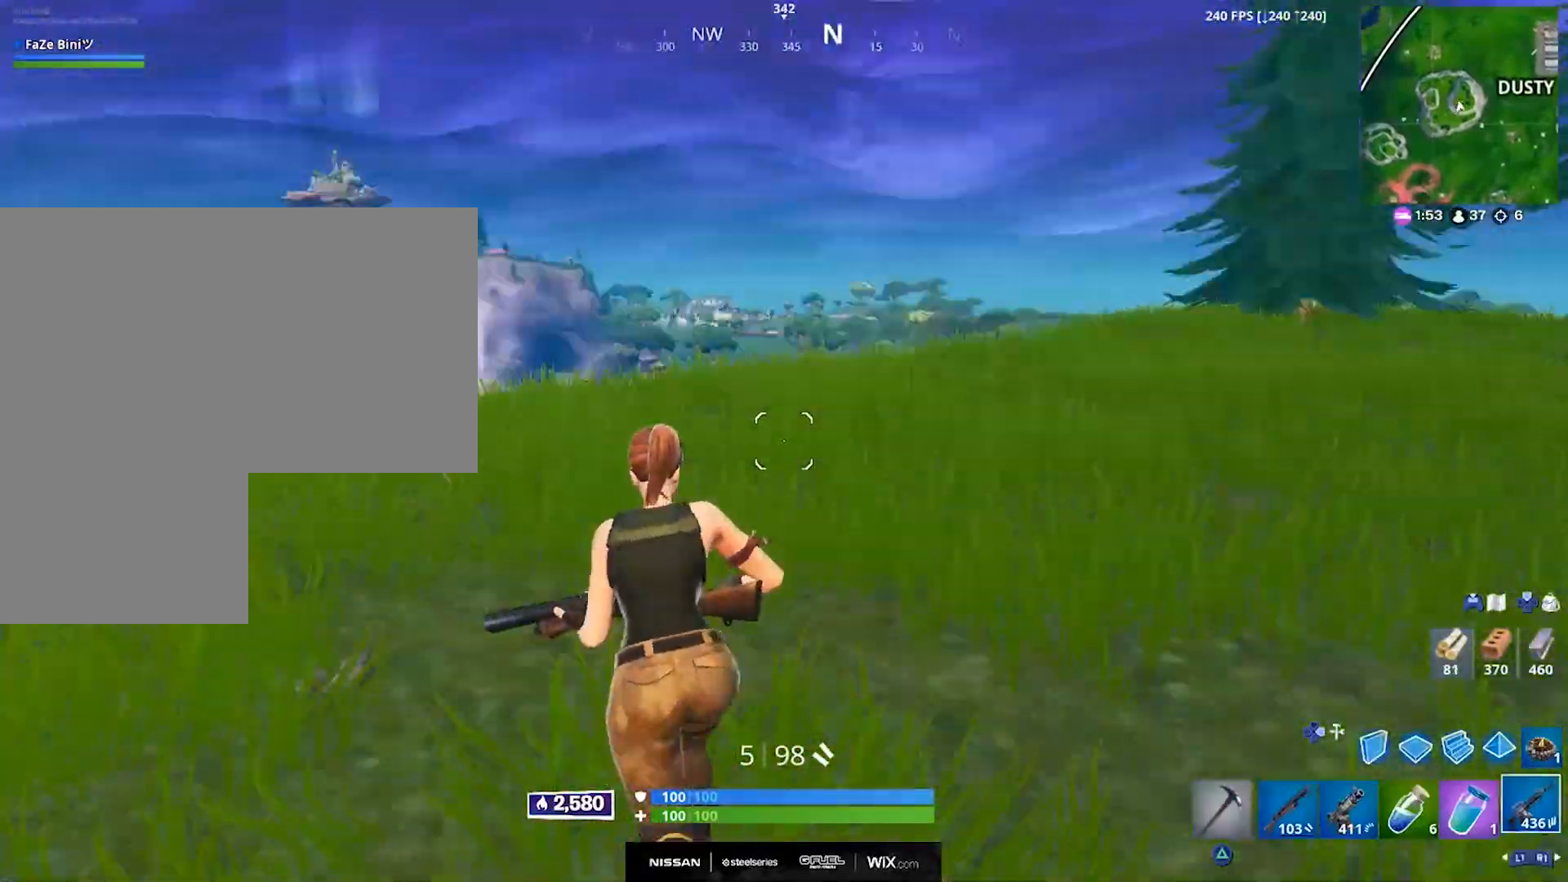
{"buttons": [], "left_stick": "up", "right_stick": "down-left", "events": [[50, "L1", "up"], [100, "right_stick", "down-left"], [133, "CROSS", "down"], [150, "left_stick", "up"], [283, "CROSS", "up"]]}
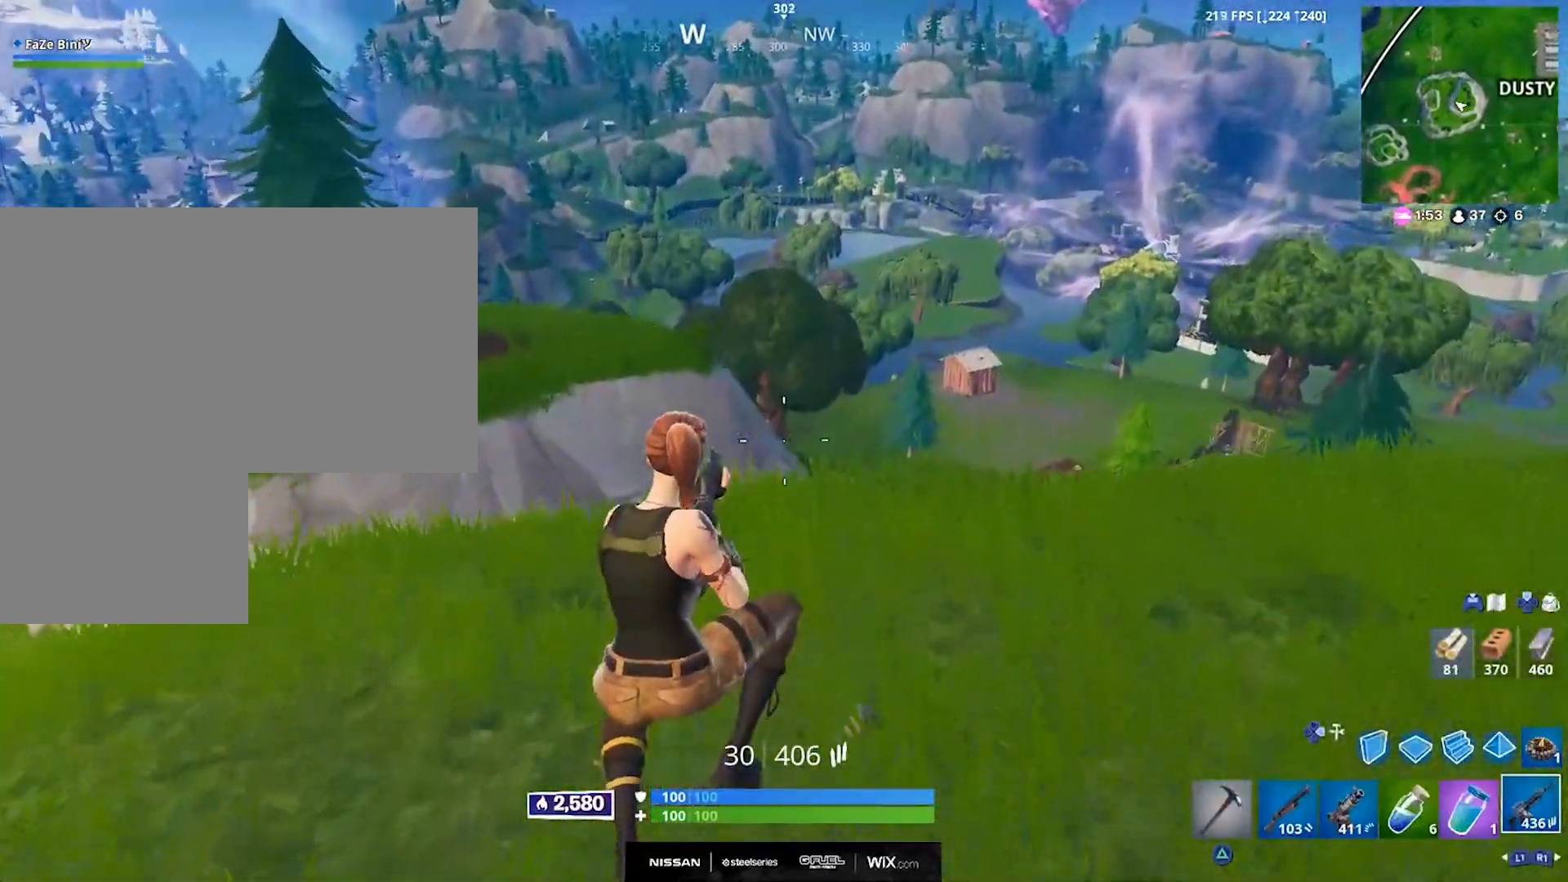
{"buttons": [], "left_stick": "up", "right_stick": "center", "events": [[33, "R1", "down"], [33, "right_stick", "center"], [100, "R1", "up"], [167, "R1", "down"], [267, "R1", "up"], [267, "right_stick", "right"], [383, "right_stick", "center"]]}
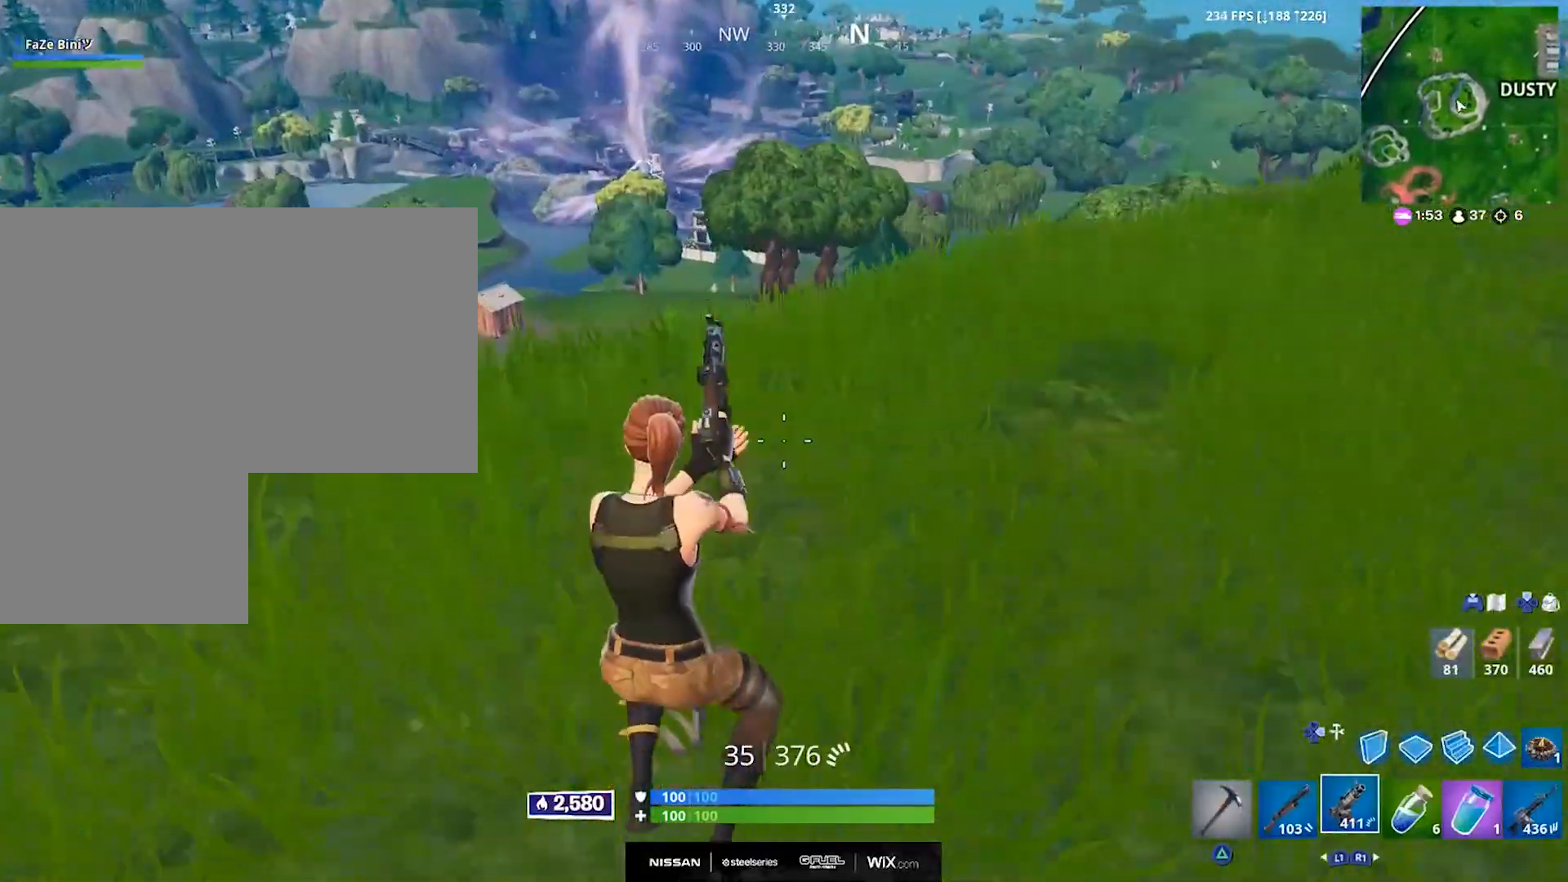
{"buttons": [], "left_stick": "up-right", "right_stick": "down-left", "events": [[50, "SQUARE", "down"], [117, "SQUARE", "up"], [200, "SQUARE", "down"], [217, "CROSS", "down"], [300, "SQUARE", "up"], [333, "CROSS", "up"], [333, "left_stick", "up-right"], [433, "right_stick", "down-left"]]}
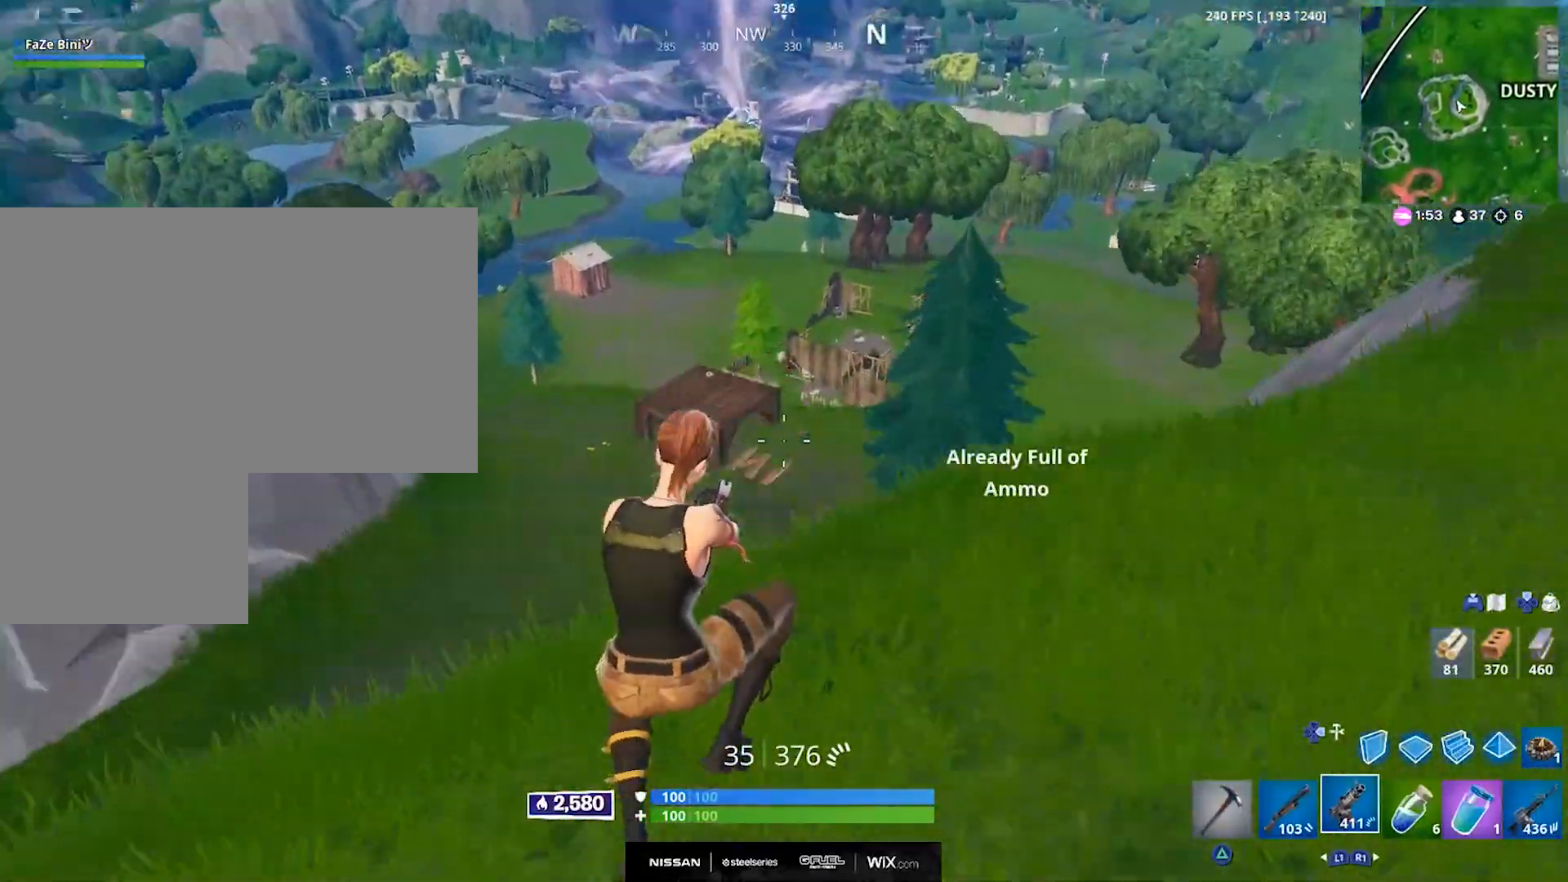
{"buttons": [], "left_stick": "up", "right_stick": "left", "events": [[50, "L1", "down"], [100, "right_stick", "center"], [133, "L1", "up"], [200, "L1", "down"], [267, "L1", "up"], [300, "right_stick", "left"], [417, "left_stick", "up"]]}
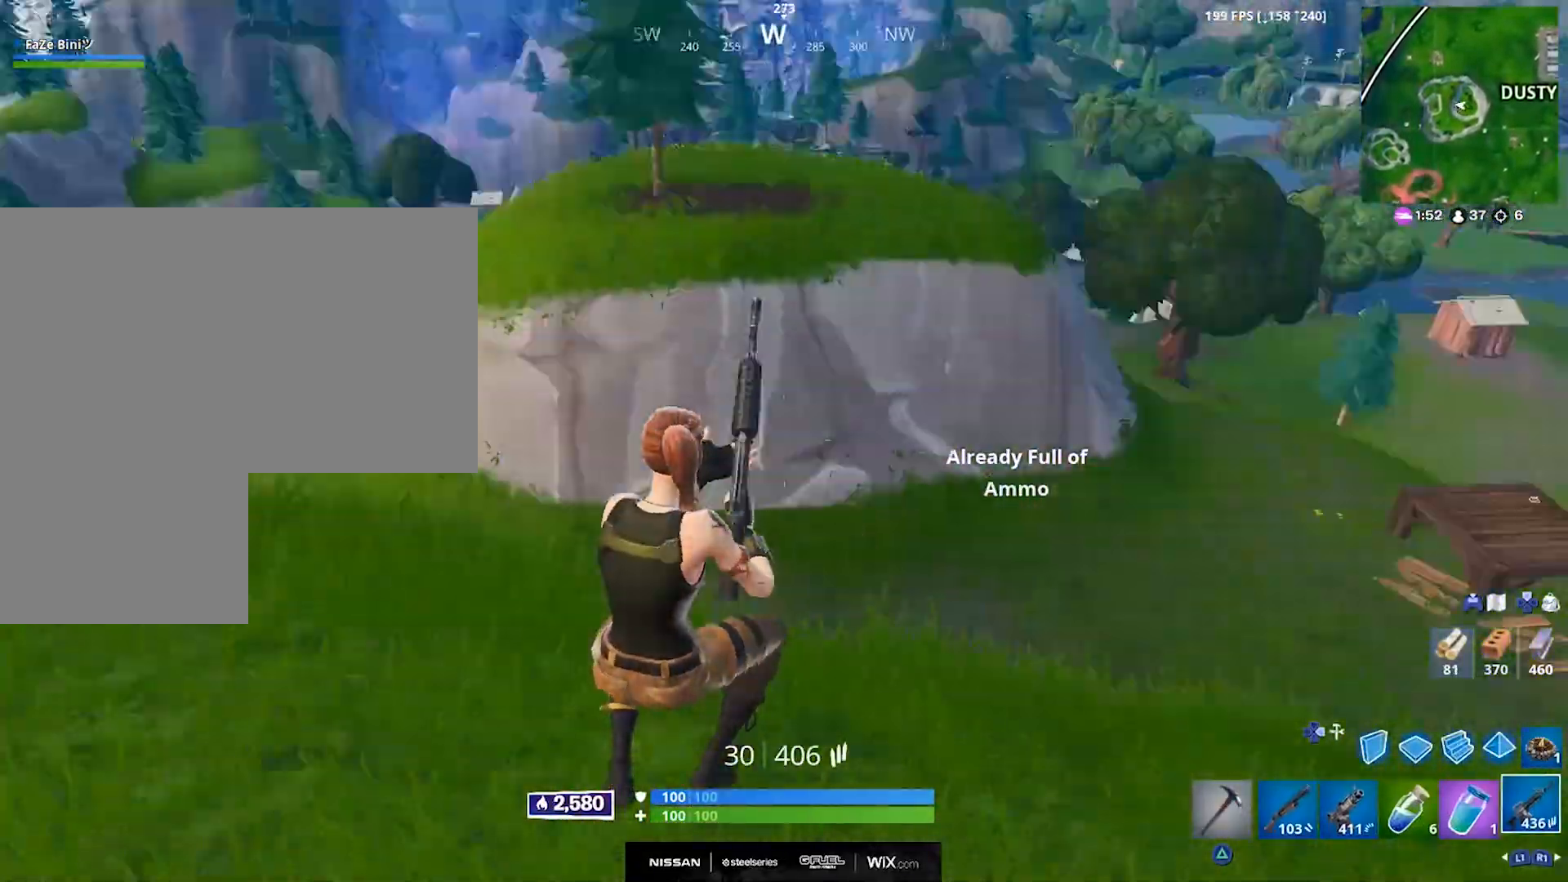
{"buttons": [], "left_stick": "up", "right_stick": "center", "events": [[483, "right_stick", "center"]]}
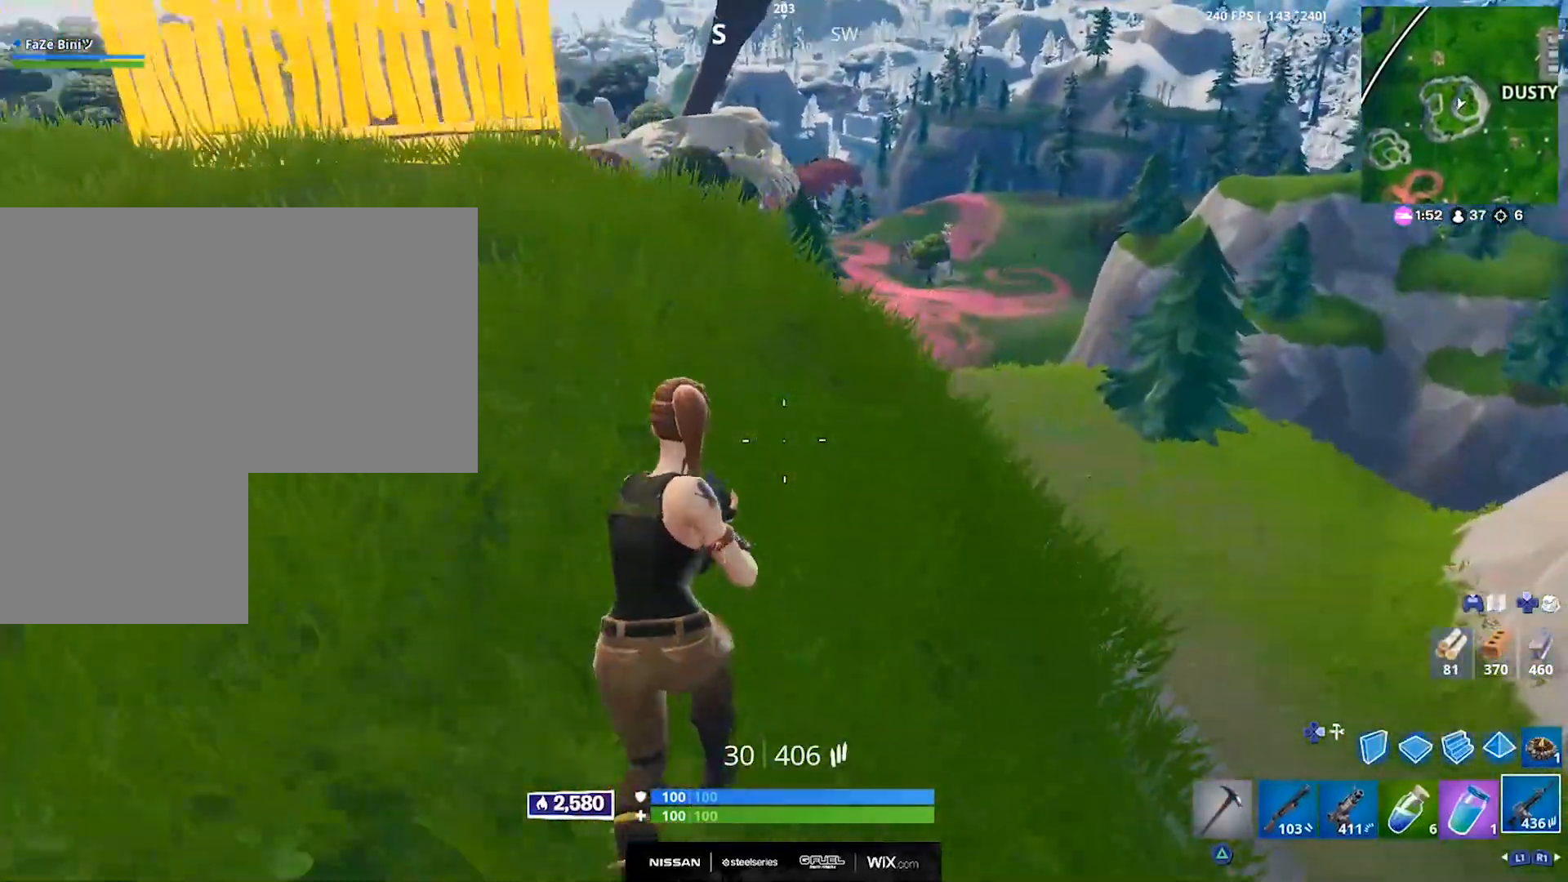
{"buttons": ["R1"], "left_stick": "up-left", "right_stick": "up-left", "events": [[50, "CROSS", "down"], [167, "CROSS", "up"], [217, "left_stick", "center"], [417, "left_stick", "up-left"], [467, "R1", "down"], [500, "right_stick", "up-left"]]}
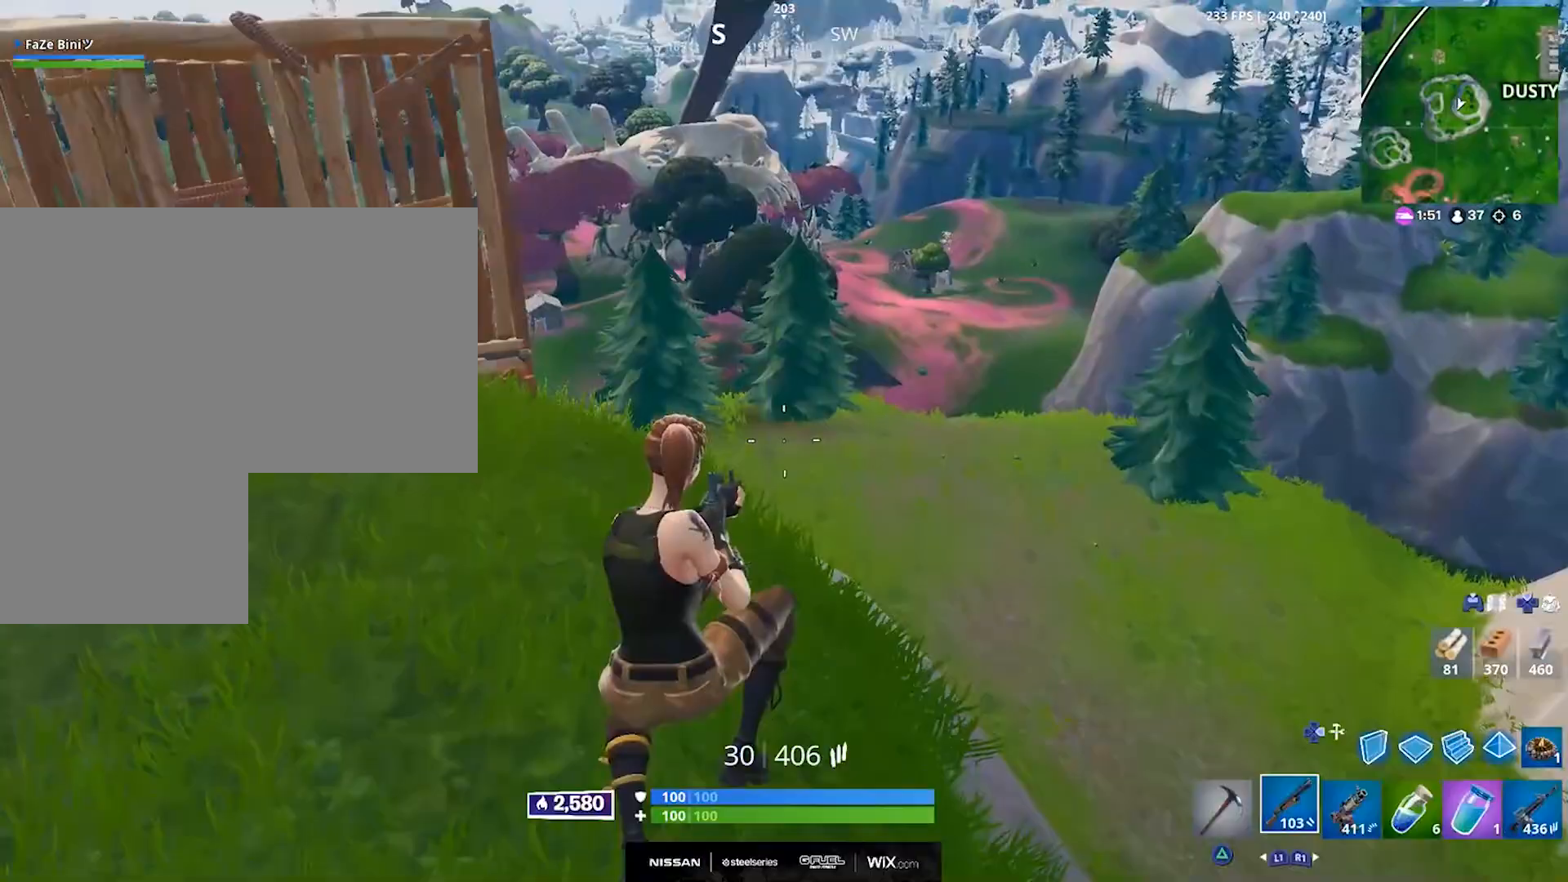
{"buttons": [], "left_stick": "up", "right_stick": "center", "events": [[50, "right_stick", "center"], [67, "R1", "up"], [133, "R1", "down"], [133, "right_stick", "up-left"], [250, "R1", "up"], [283, "right_stick", "center"], [383, "left_stick", "up"]]}
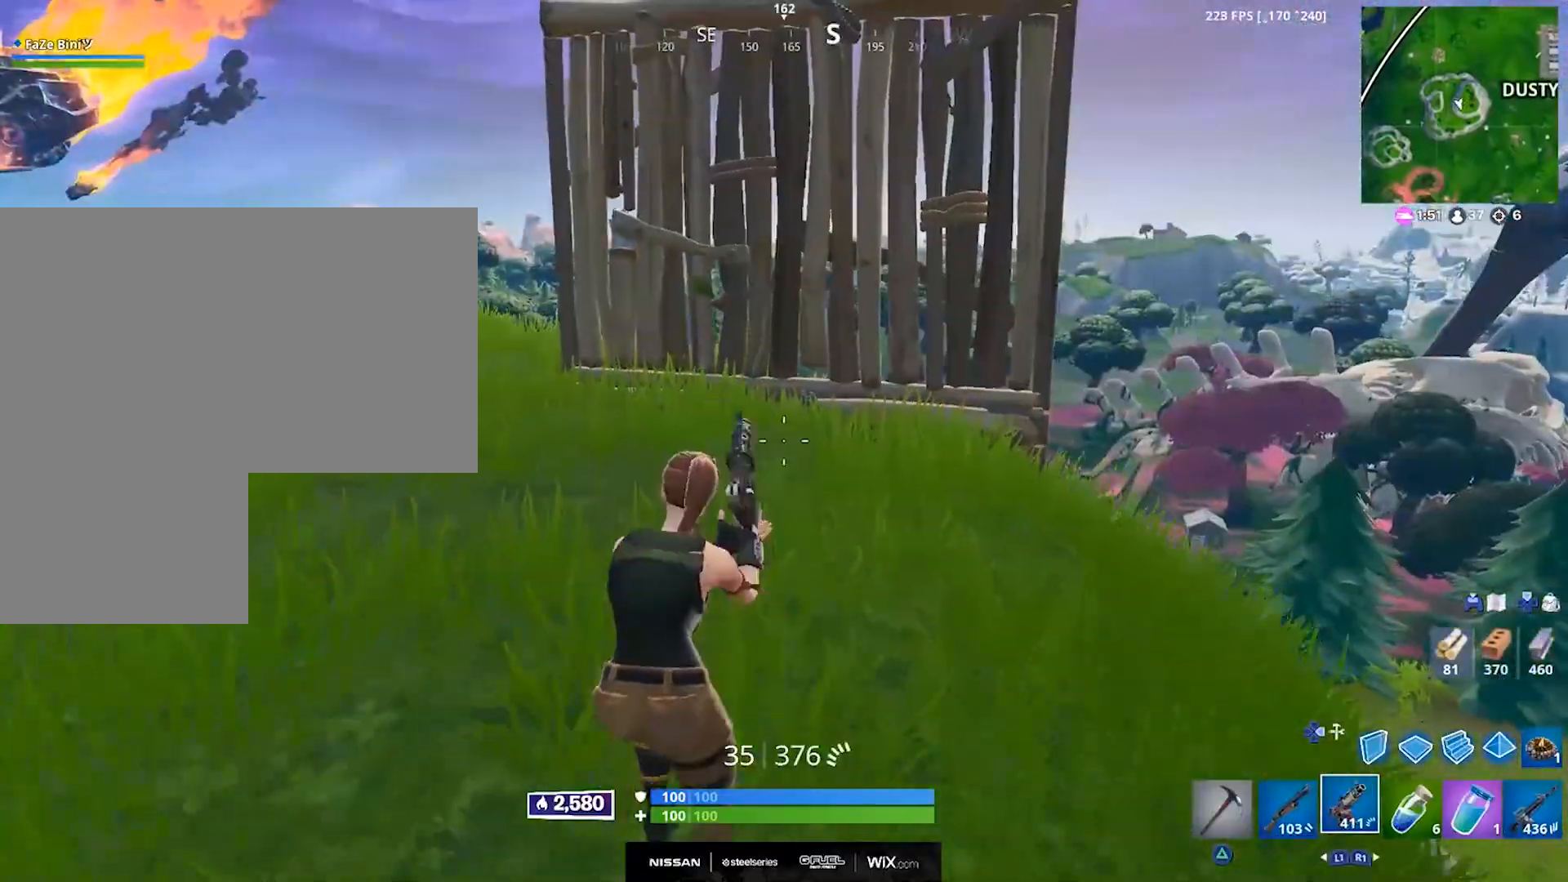
{"buttons": ["L1", "L2", "DPAD_RIGHT"], "left_stick": "up", "right_stick": "left", "events": [[50, "TRIANGLE", "down"], [117, "TRIANGLE", "up"], [300, "CROSS", "down"], [333, "DPAD_RIGHT", "down"], [383, "CROSS", "up"], [417, "DPAD_RIGHT", "up"], [433, "L2", "down"], [450, "L1", "down"], [500, "DPAD_RIGHT", "down"], [500, "right_stick", "left"]]}
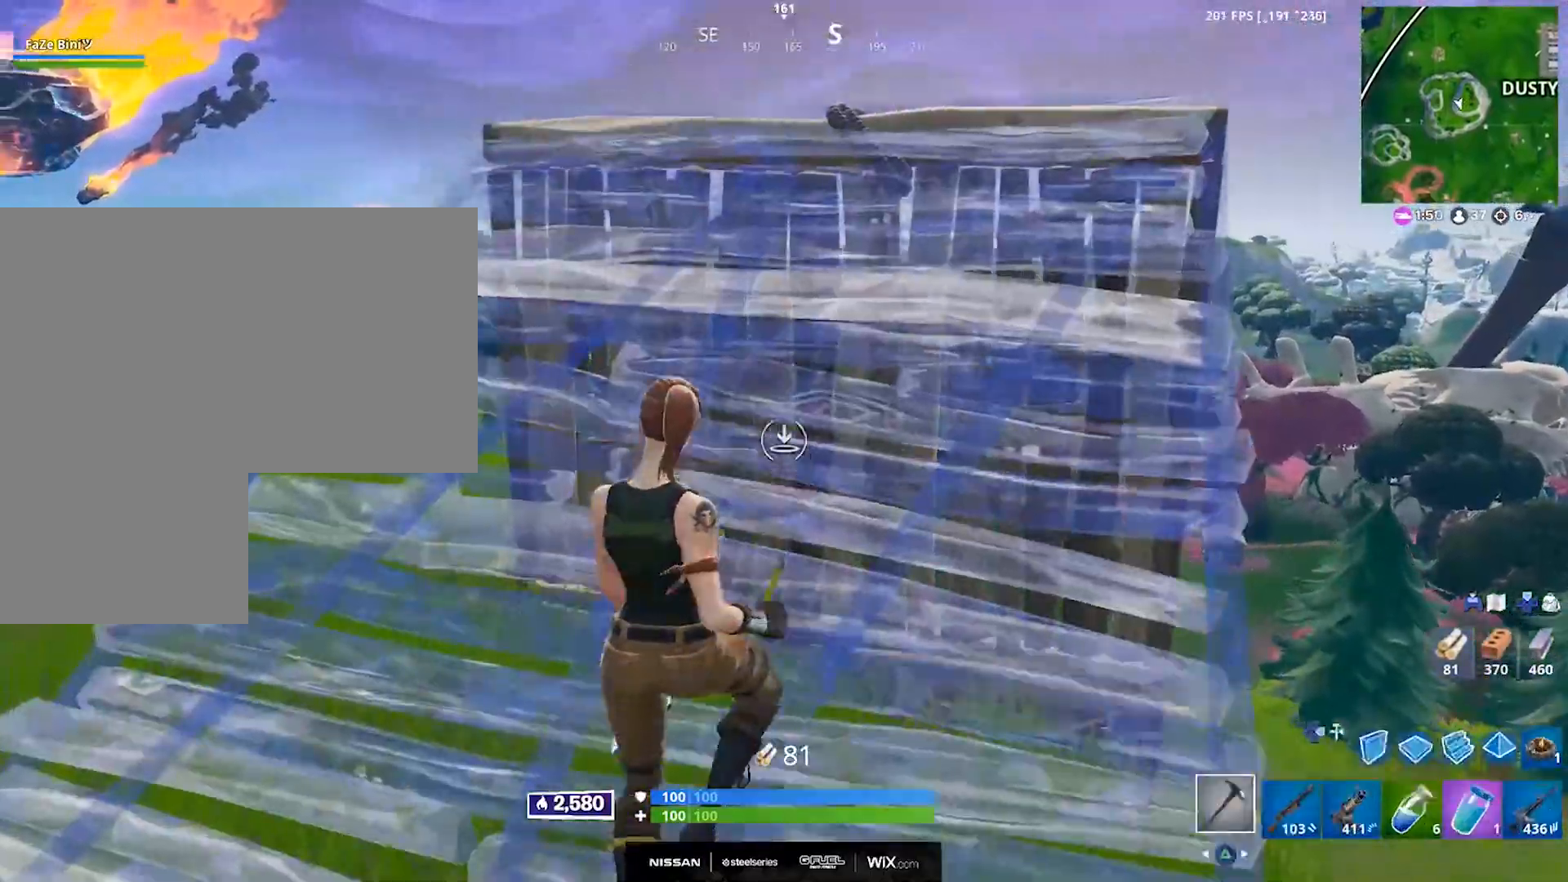
{"buttons": [], "left_stick": "right", "right_stick": "left", "events": [[67, "L1", "up"], [67, "L2", "up"], [100, "DPAD_RIGHT", "up"], [183, "left_stick", "right"], [183, "right_stick", "up-left"], [250, "L1", "down"], [283, "right_stick", "left"], [333, "L1", "up"], [450, "L1", "down"], [500, "L1", "up"]]}
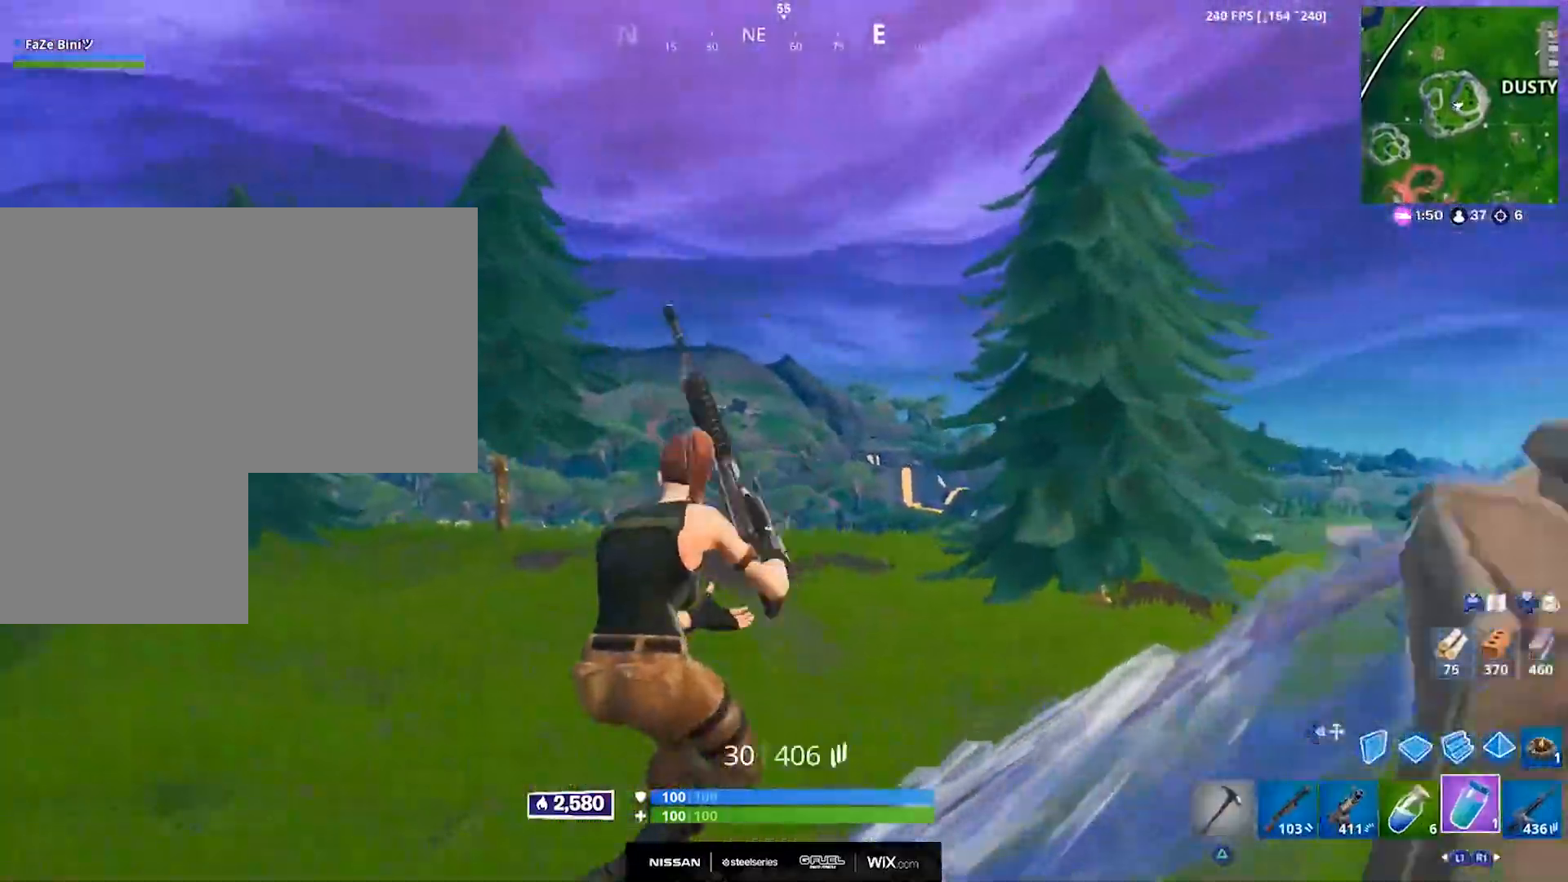
{"buttons": [], "left_stick": "right", "right_stick": "down-right", "events": [[133, "right_stick", "center"], [417, "L1", "down"], [433, "right_stick", "down-right"], [467, "L1", "up"]]}
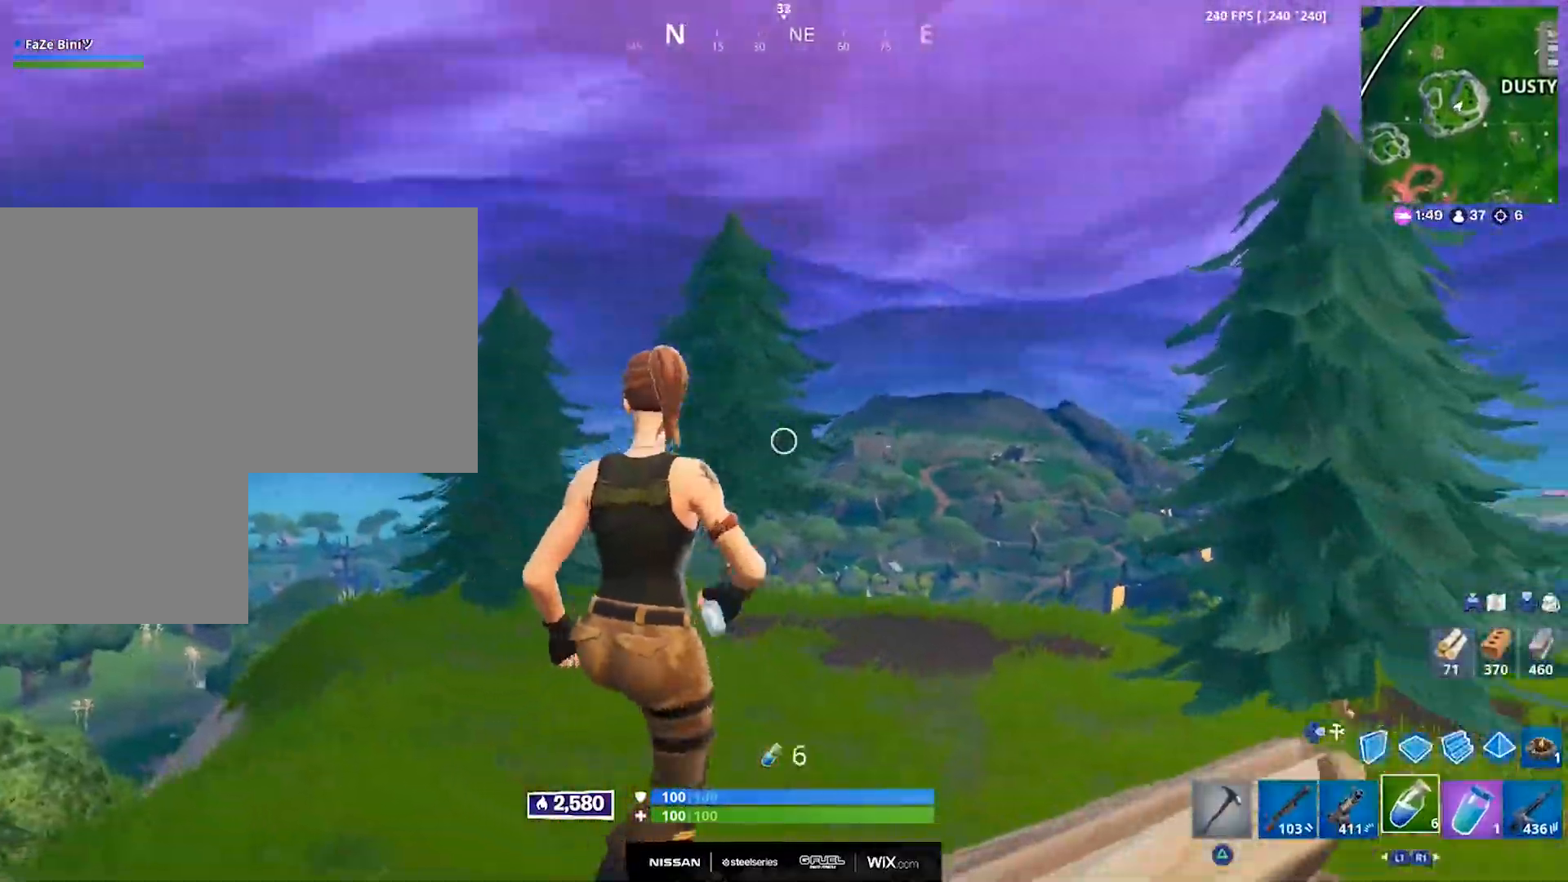
{"buttons": ["R3"], "left_stick": "center", "right_stick": "center", "events": [[33, "left_stick", "center"], [117, "right_stick", "center"], [133, "R1", "down"], [217, "R1", "up"], [283, "R1", "down"], [383, "R1", "up"], [500, "R3", "down"]]}